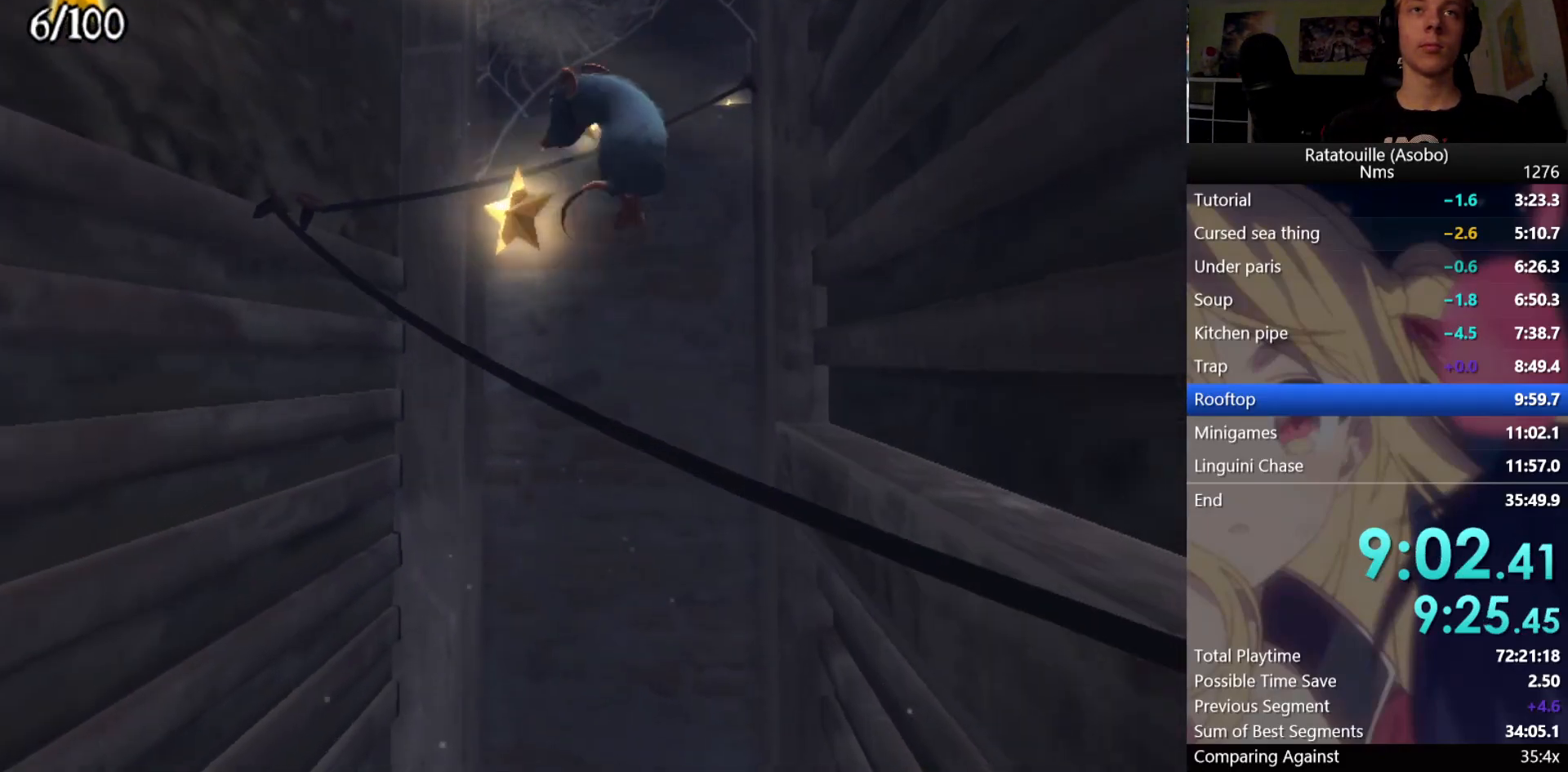
Gameplay with a controller (Xbox layout); each line is a JSON object with the inputs held at the frame after it (dt_ms = milliseconds from this image to that frame). "button_events" lists button changes between this image and that frame as [ms after this image, input, new state], when the widget could be followed in between (sticks are given only as held states). Not read: L2 R2.
{"dt_ms": 500, "buttons": ["X", "R1"], "left_stick": "up-left", "right_stick": "center", "button_events": [[400, "A", "down"], [483, "A", "up"], [483, "X", "down"]]}
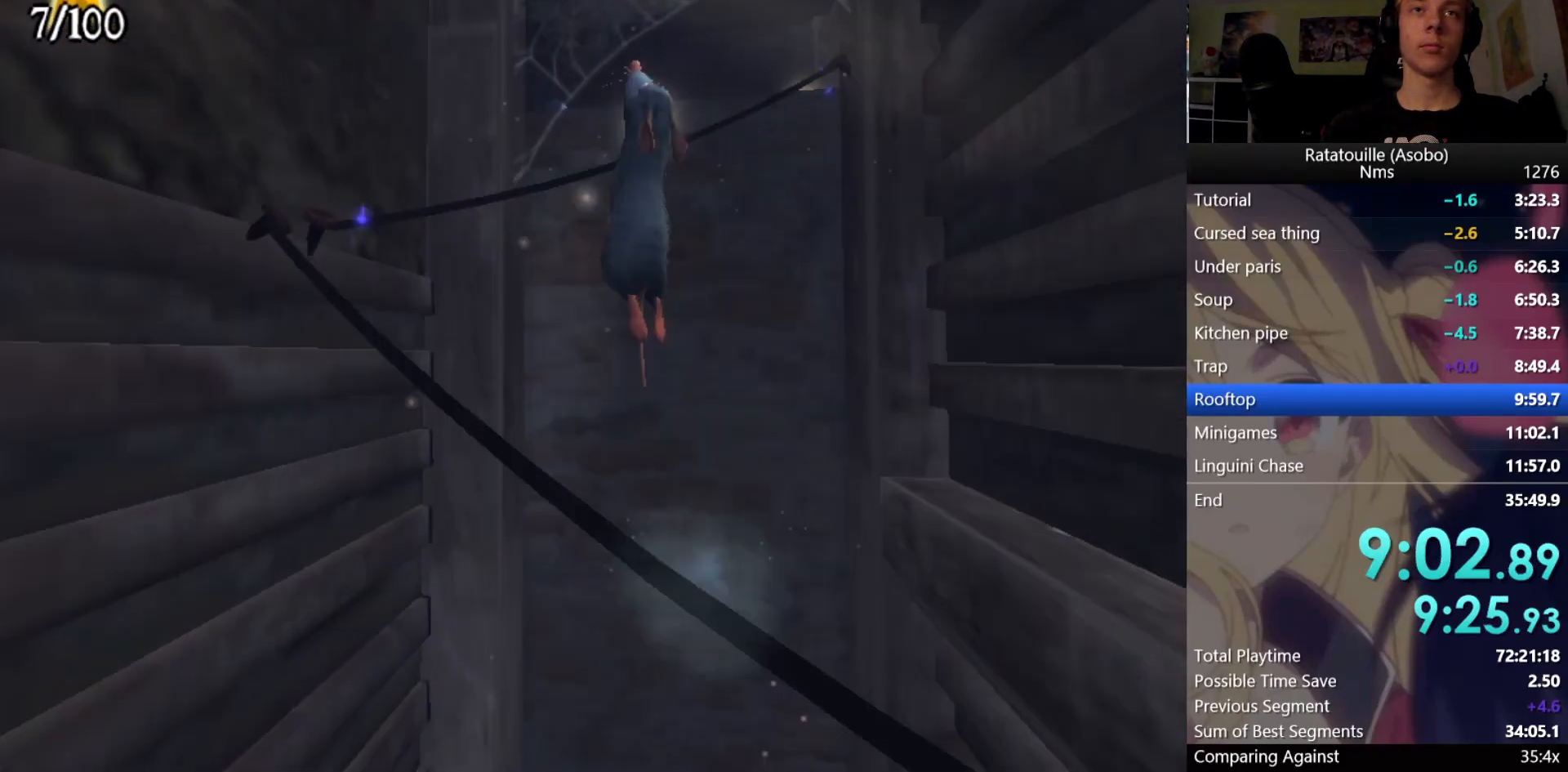
{"dt_ms": 500, "buttons": ["R1"], "left_stick": "up-left", "right_stick": "center", "button_events": [[100, "X", "up"]]}
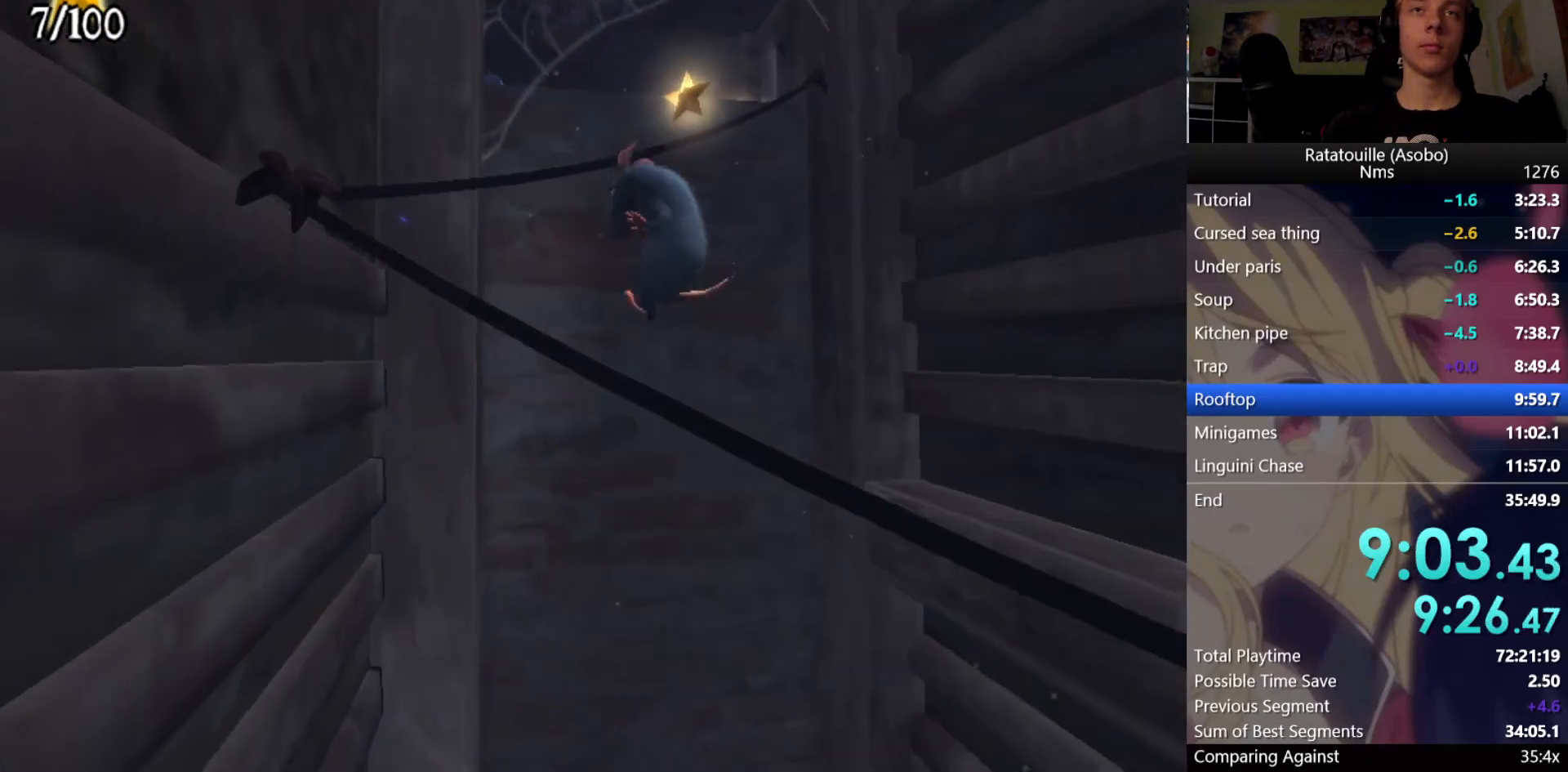
{"dt_ms": 500, "buttons": ["A", "R1"], "left_stick": "up", "right_stick": "center", "button_events": [[100, "A", "down"], [217, "A", "up"], [450, "A", "down"]]}
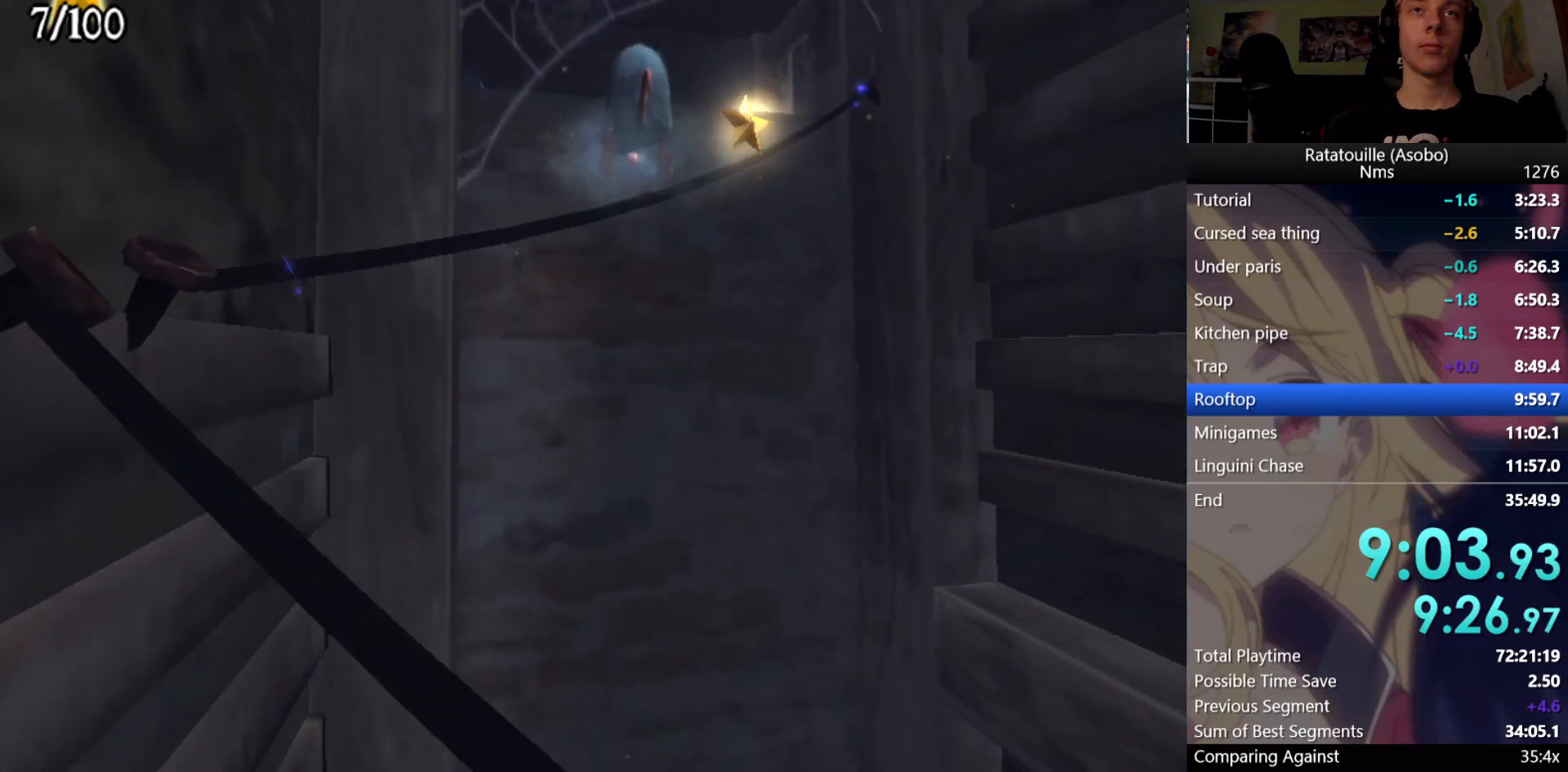
{"dt_ms": 500, "buttons": ["R1"], "left_stick": "up-right", "right_stick": "center", "button_events": [[50, "A", "up"], [50, "X", "down"], [167, "X", "up"]]}
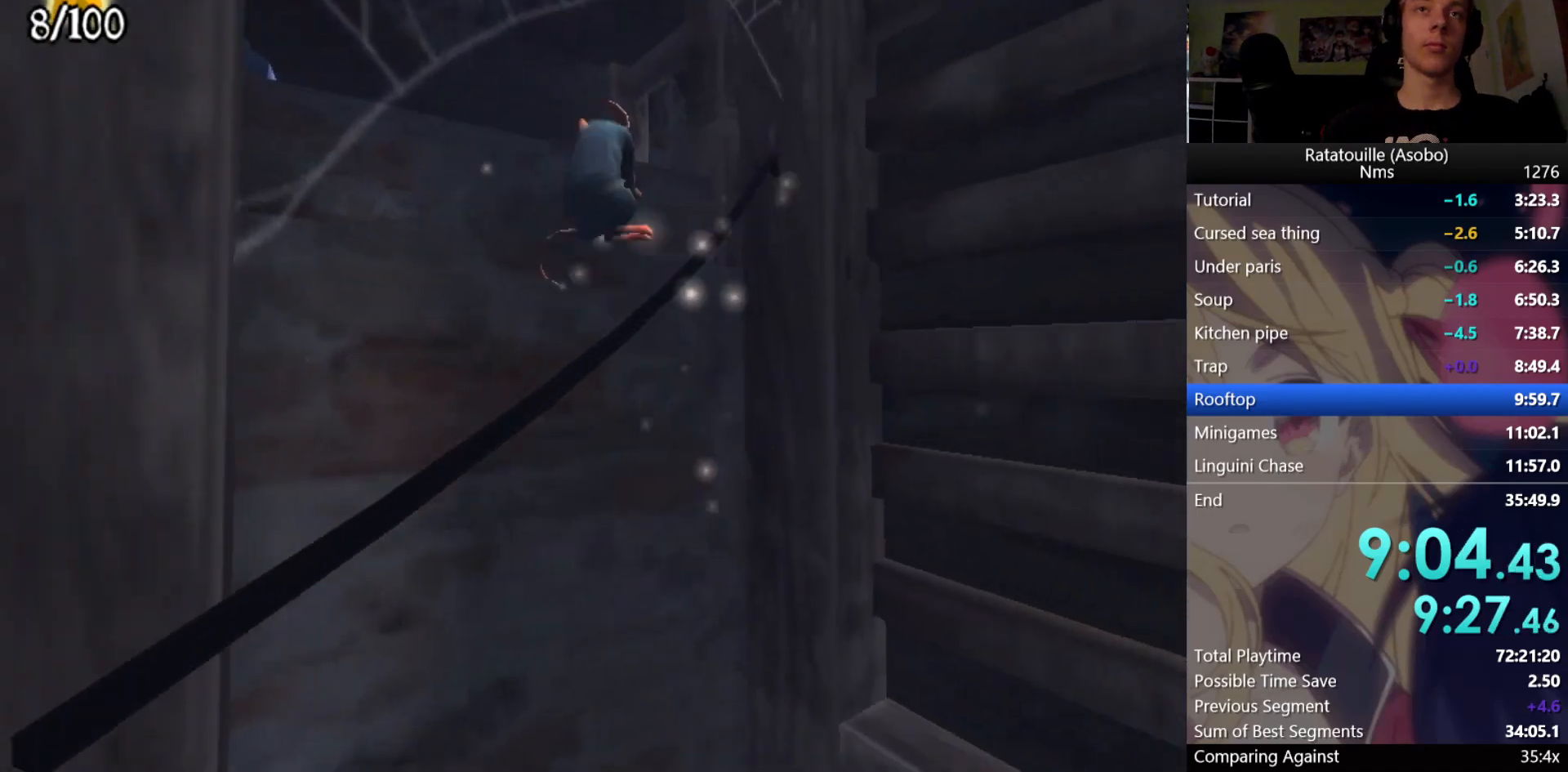
{"dt_ms": 500, "buttons": ["R1"], "left_stick": "up-right", "right_stick": "center", "button_events": [[217, "A", "down"], [283, "X", "down"], [300, "A", "up"], [433, "X", "up"]]}
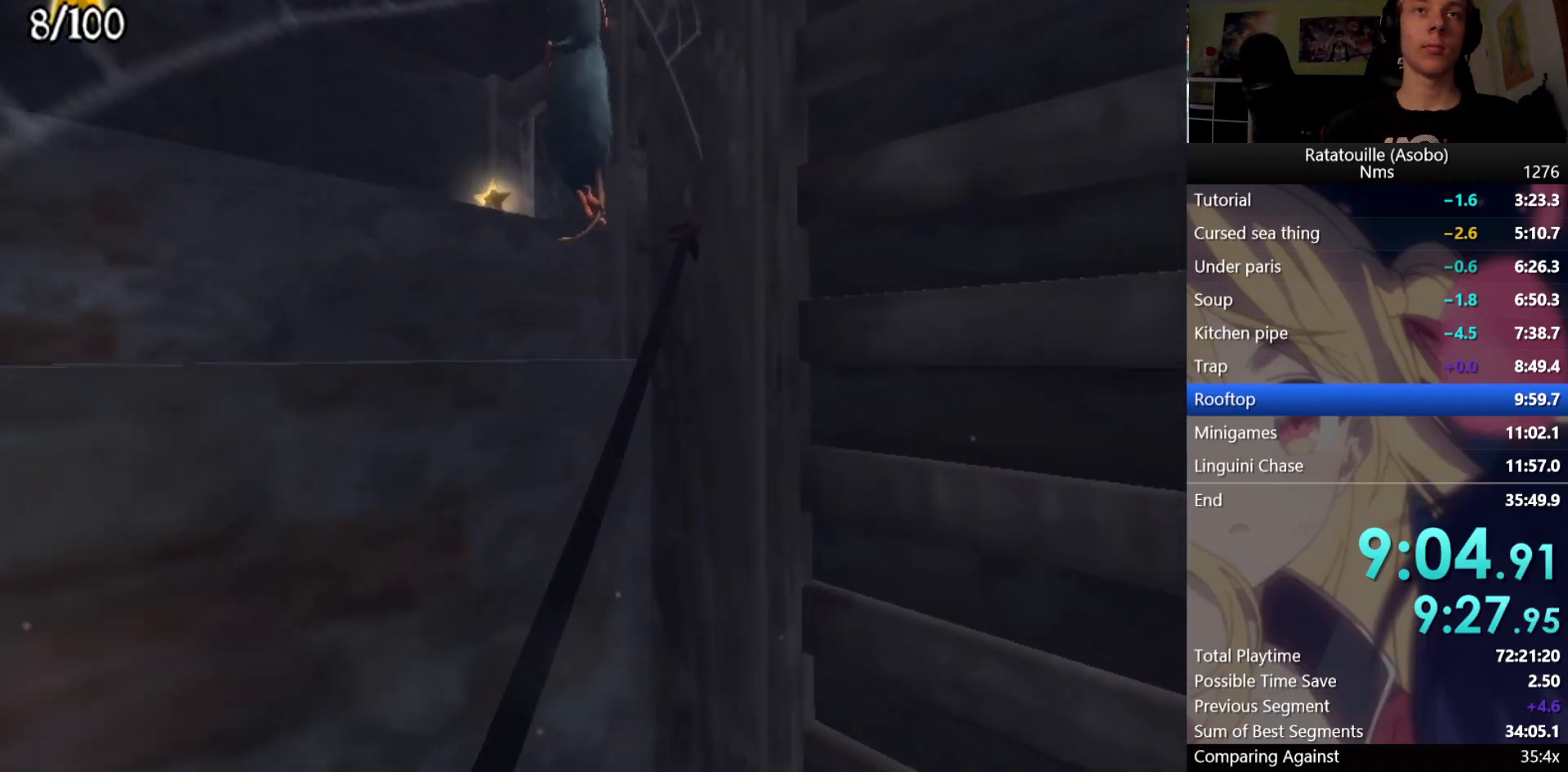
{"dt_ms": 500, "buttons": ["A", "R1"], "left_stick": "up-left", "right_stick": "center", "button_events": [[333, "A", "down"]]}
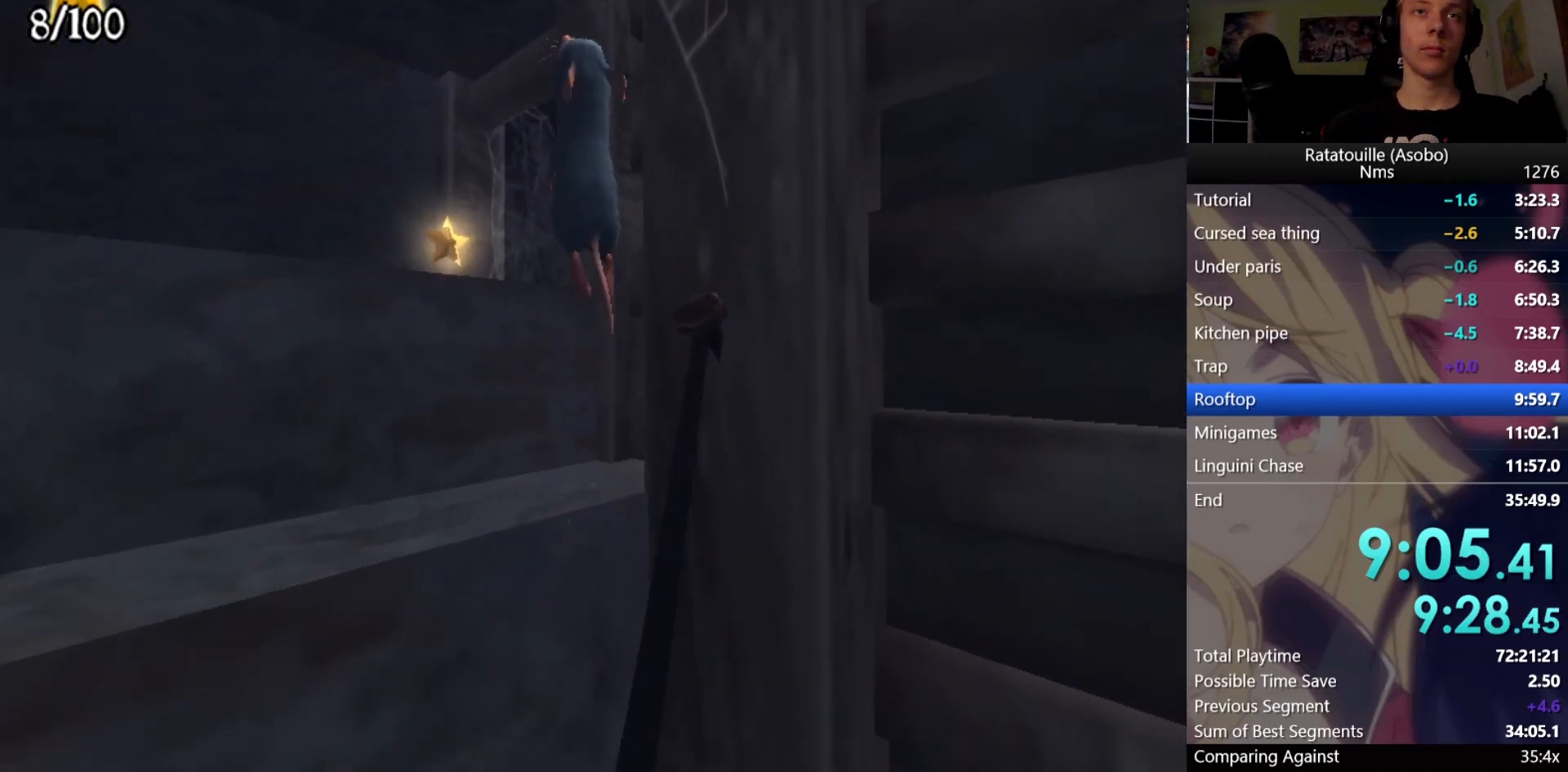
{"dt_ms": 500, "buttons": ["R1"], "left_stick": "up-left", "right_stick": "center", "button_events": [[17, "A", "up"], [233, "A", "down"], [483, "A", "up"]]}
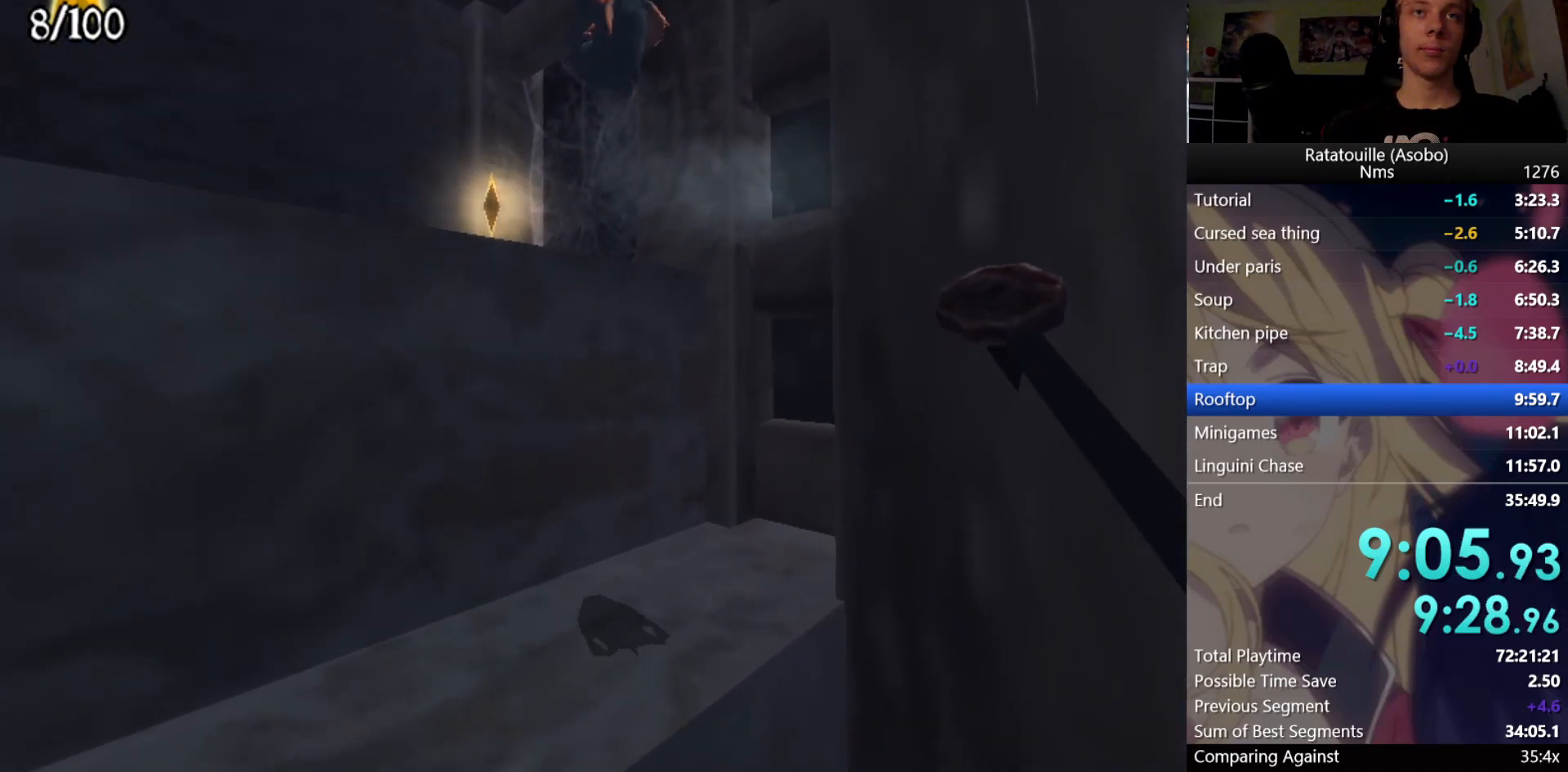
{"dt_ms": 500, "buttons": ["R1"], "left_stick": "up", "right_stick": "center", "button_events": [[100, "R1", "up"], [383, "R1", "down"]]}
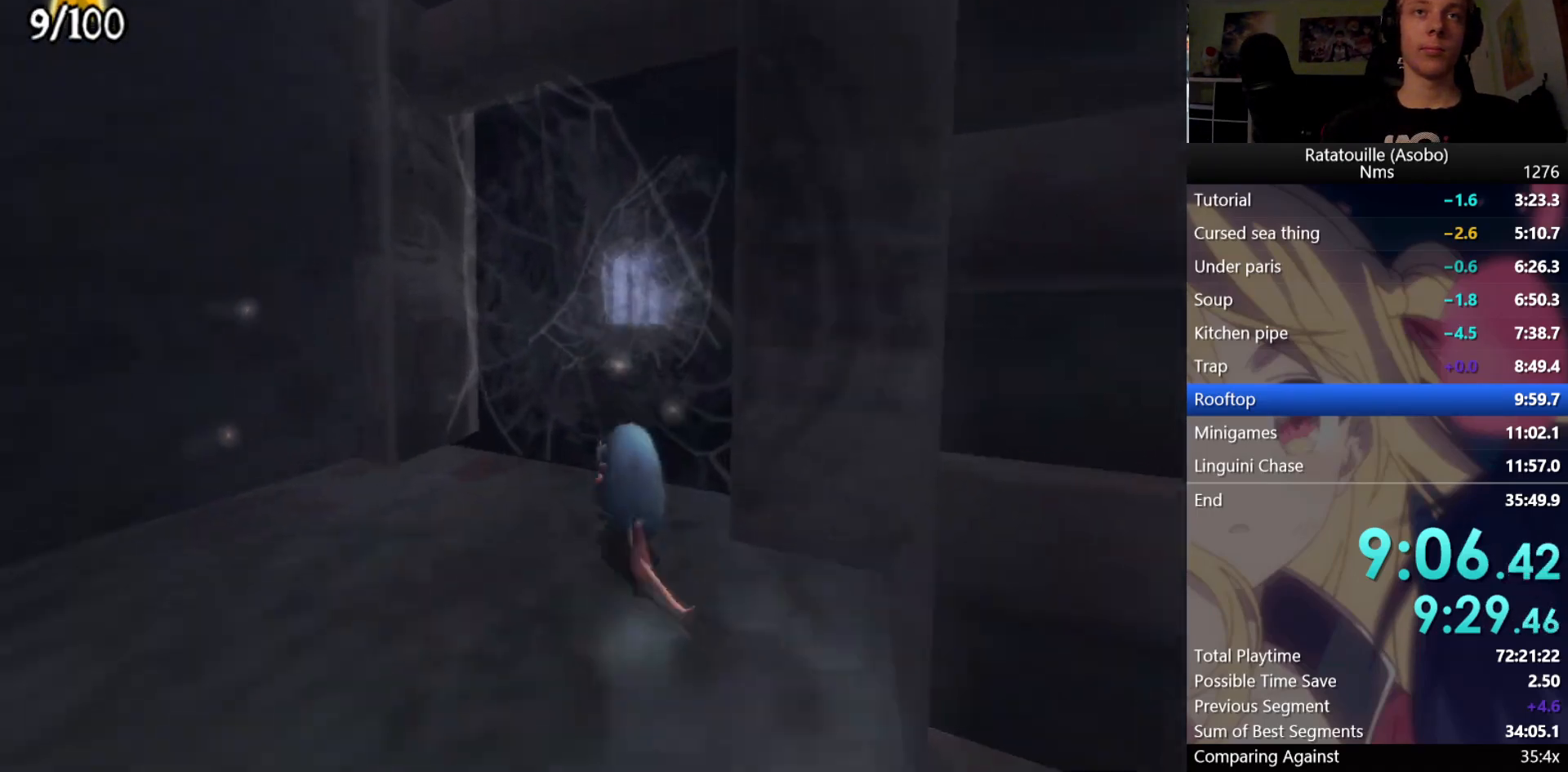
{"dt_ms": 500, "buttons": ["R1"], "left_stick": "up", "right_stick": "center", "button_events": []}
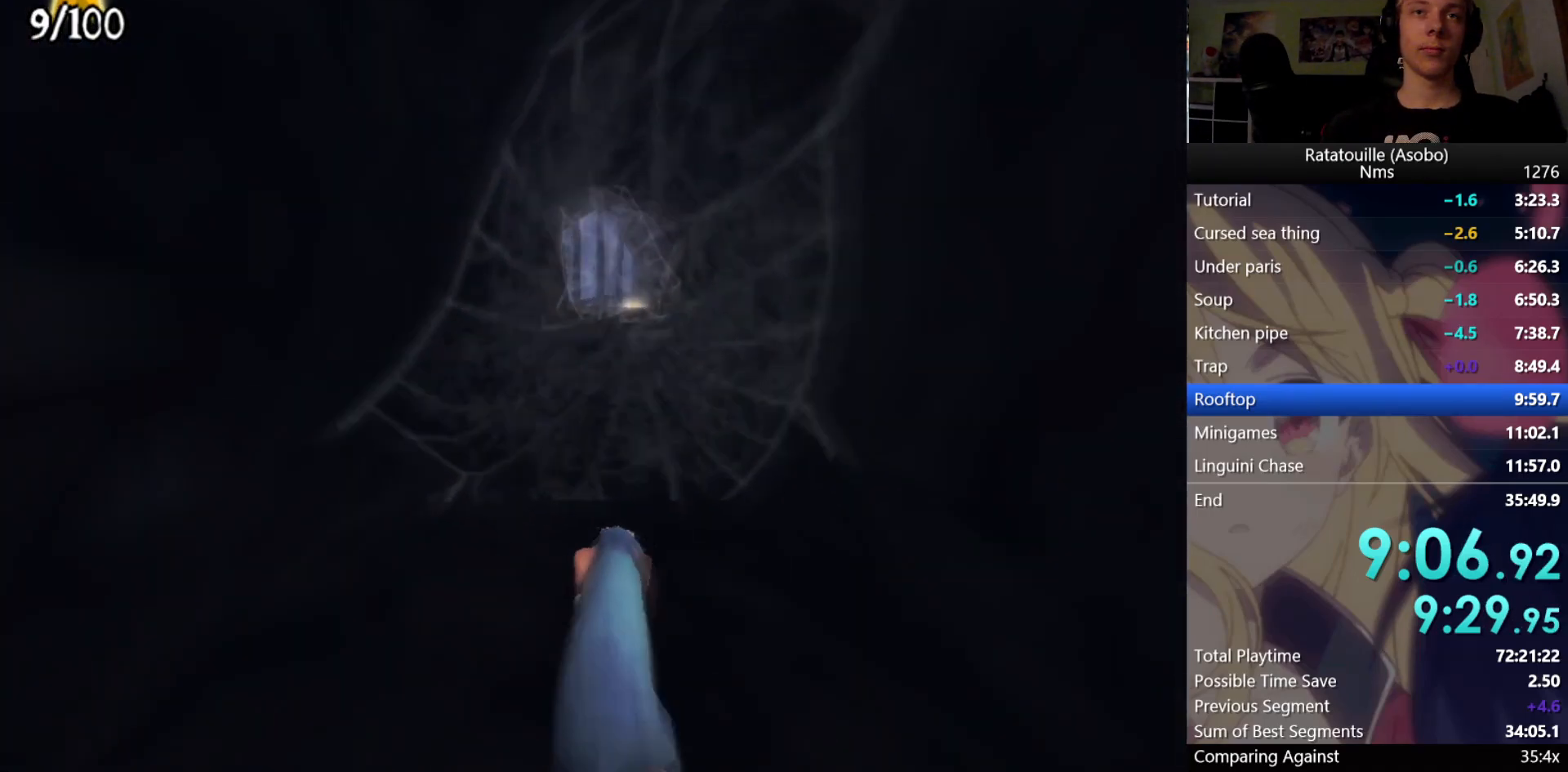
{"dt_ms": 500, "buttons": ["R1"], "left_stick": "up", "right_stick": "center", "button_events": []}
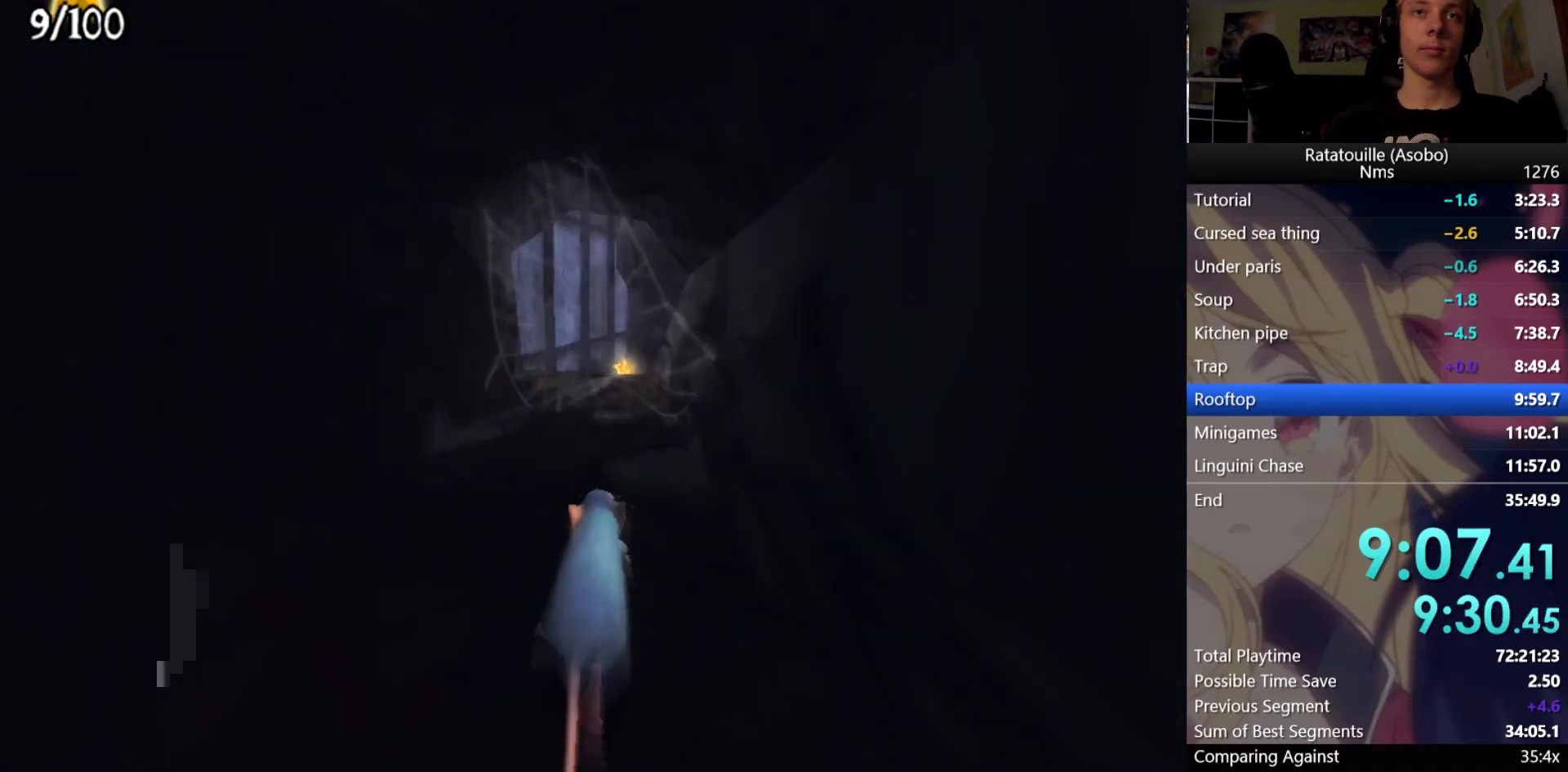
{"dt_ms": 1000, "buttons": ["R1"], "left_stick": "up-right", "right_stick": "center", "button_events": [[350, "R1", "up"], [533, "A", "down"], [633, "A", "up"], [667, "R1", "down"]]}
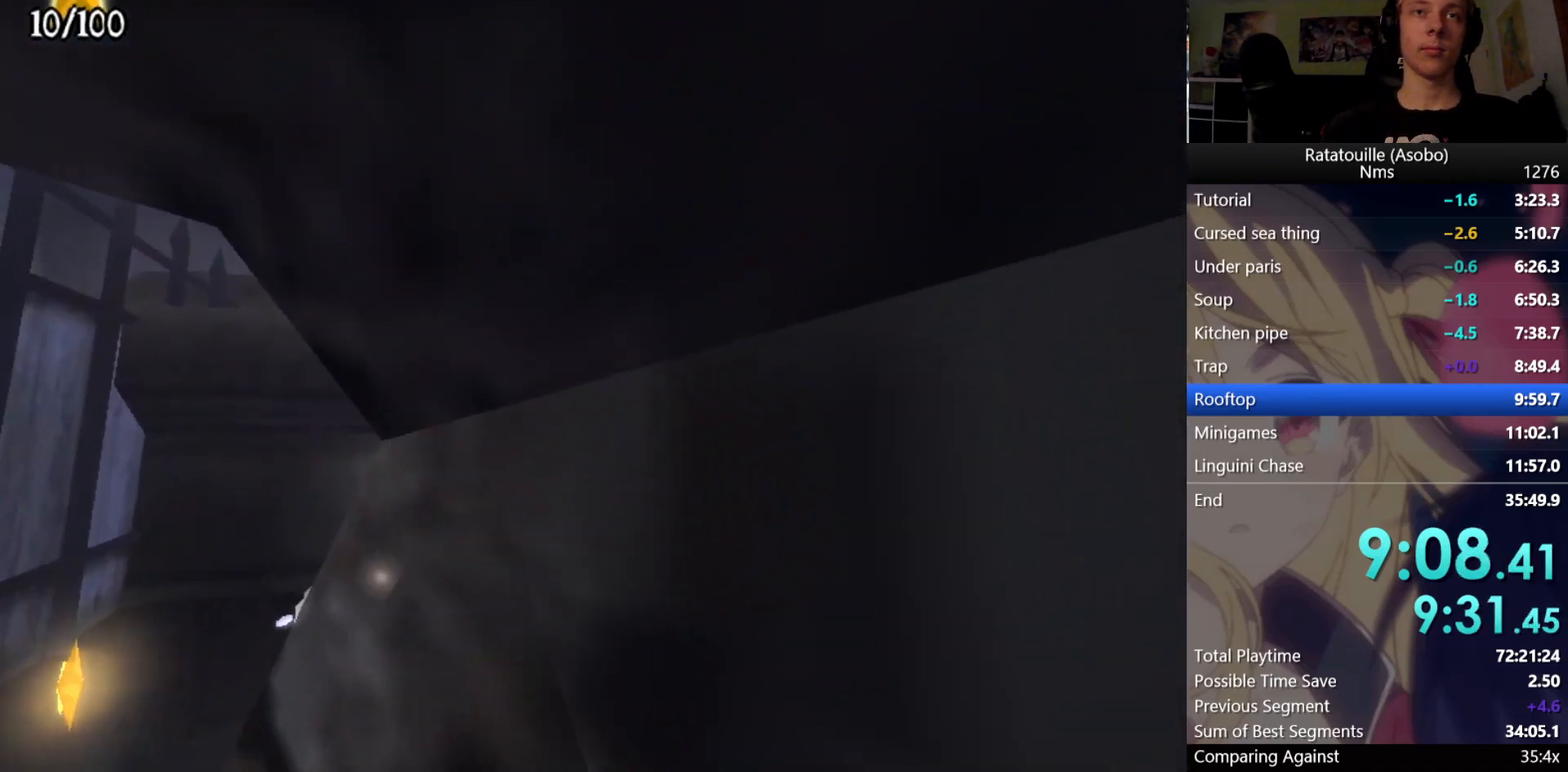
{"dt_ms": 500, "buttons": ["R1"], "left_stick": "up-right", "right_stick": "center", "button_events": [[233, "A", "down"], [350, "A", "up"]]}
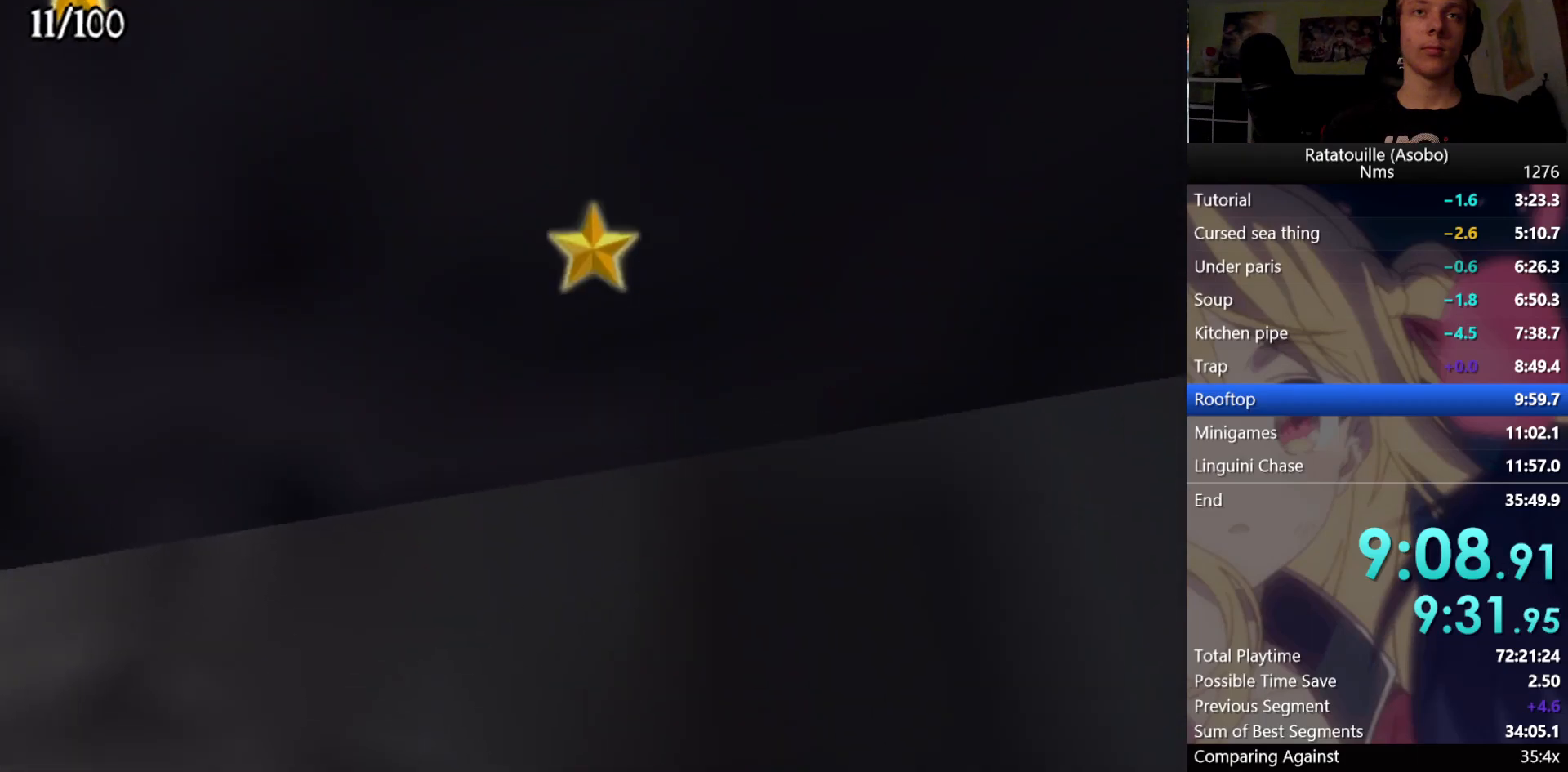
{"dt_ms": 500, "buttons": ["A", "R1"], "left_stick": "up", "right_stick": "center", "button_events": [[483, "A", "down"]]}
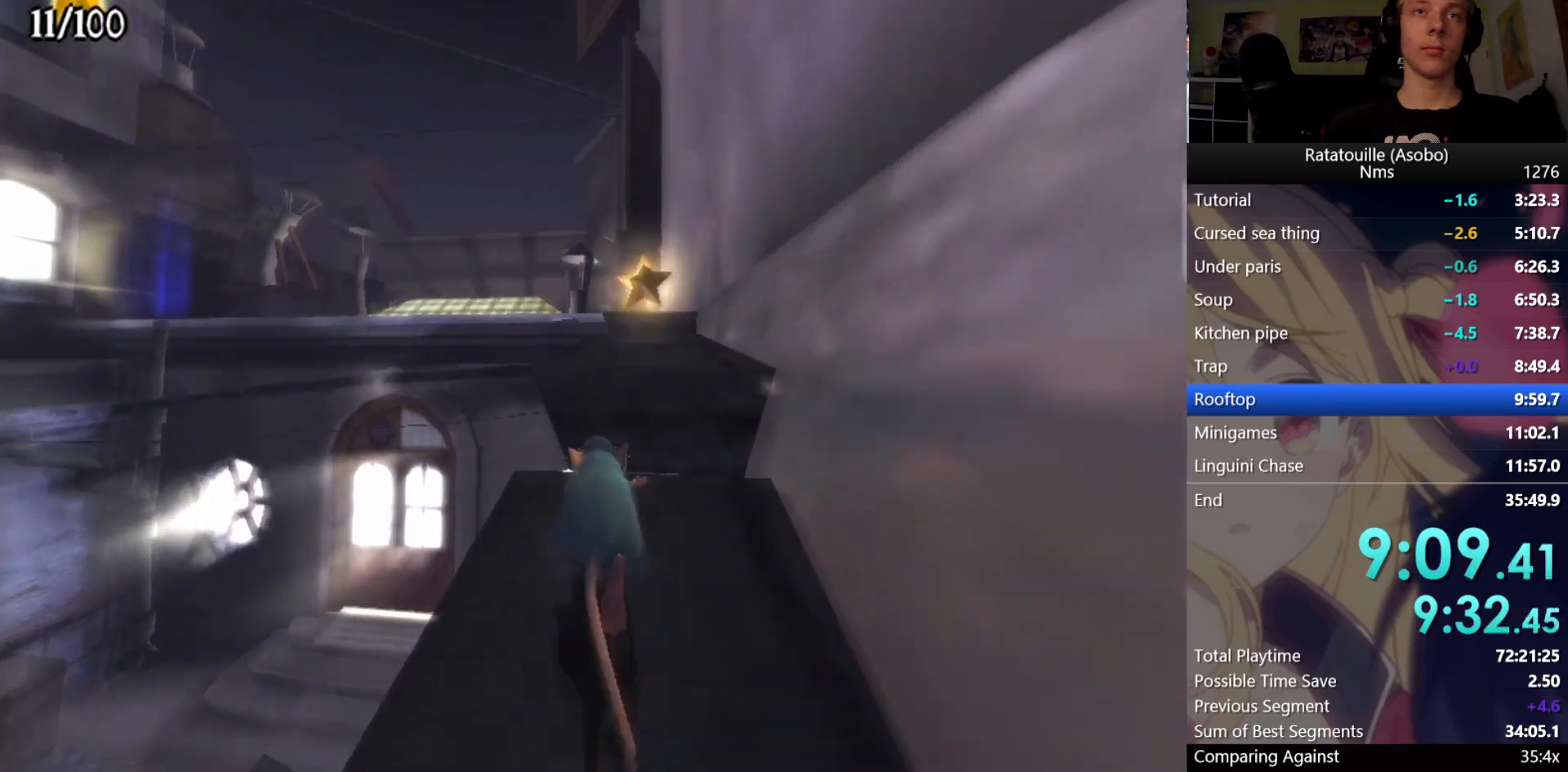
{"dt_ms": 500, "buttons": ["R1"], "left_stick": "up", "right_stick": "center", "button_events": [[83, "A", "up"]]}
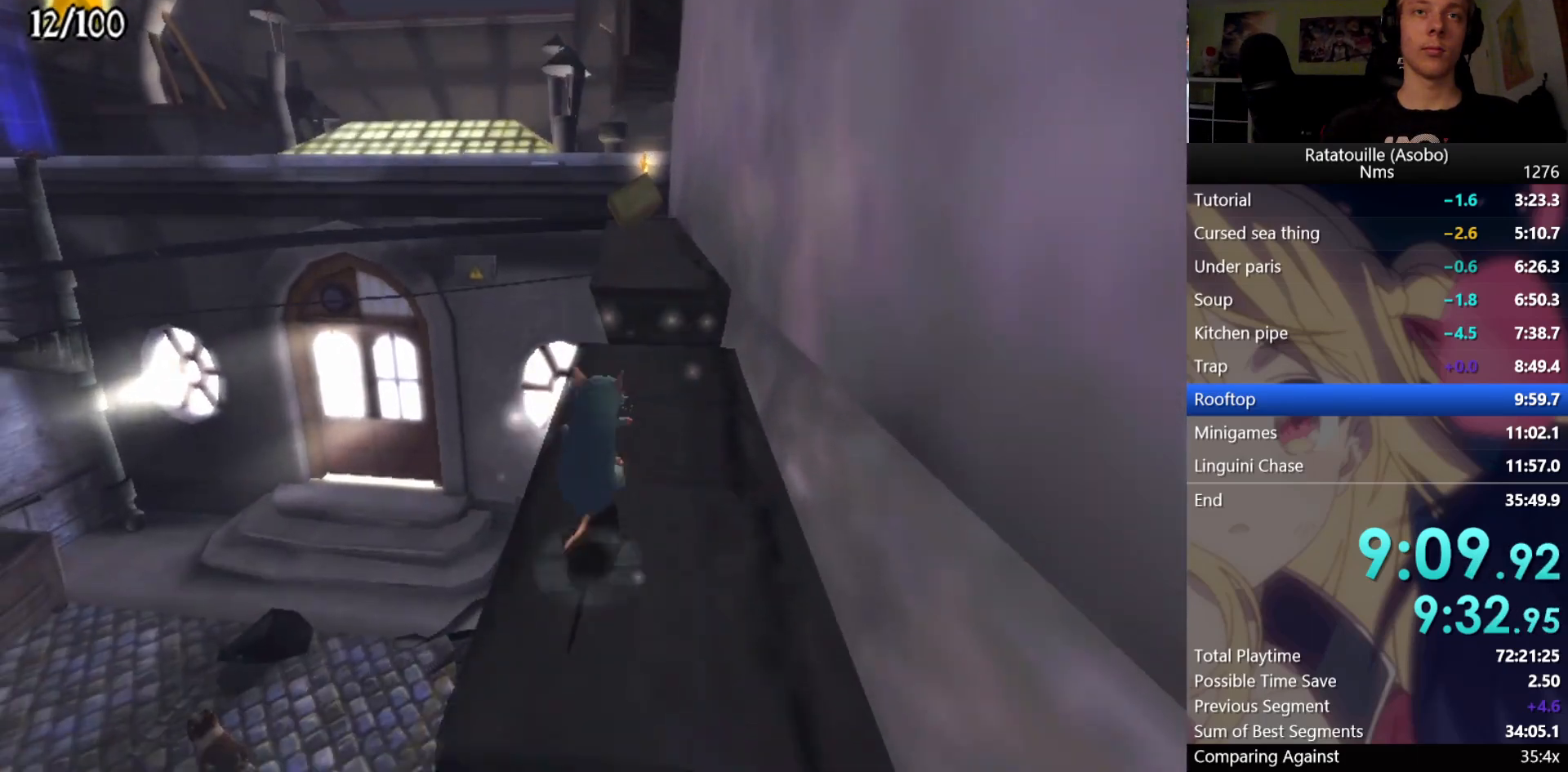
{"dt_ms": 500, "buttons": ["R1"], "left_stick": "up", "right_stick": "up", "button_events": [[233, "A", "down"], [333, "A", "up"]]}
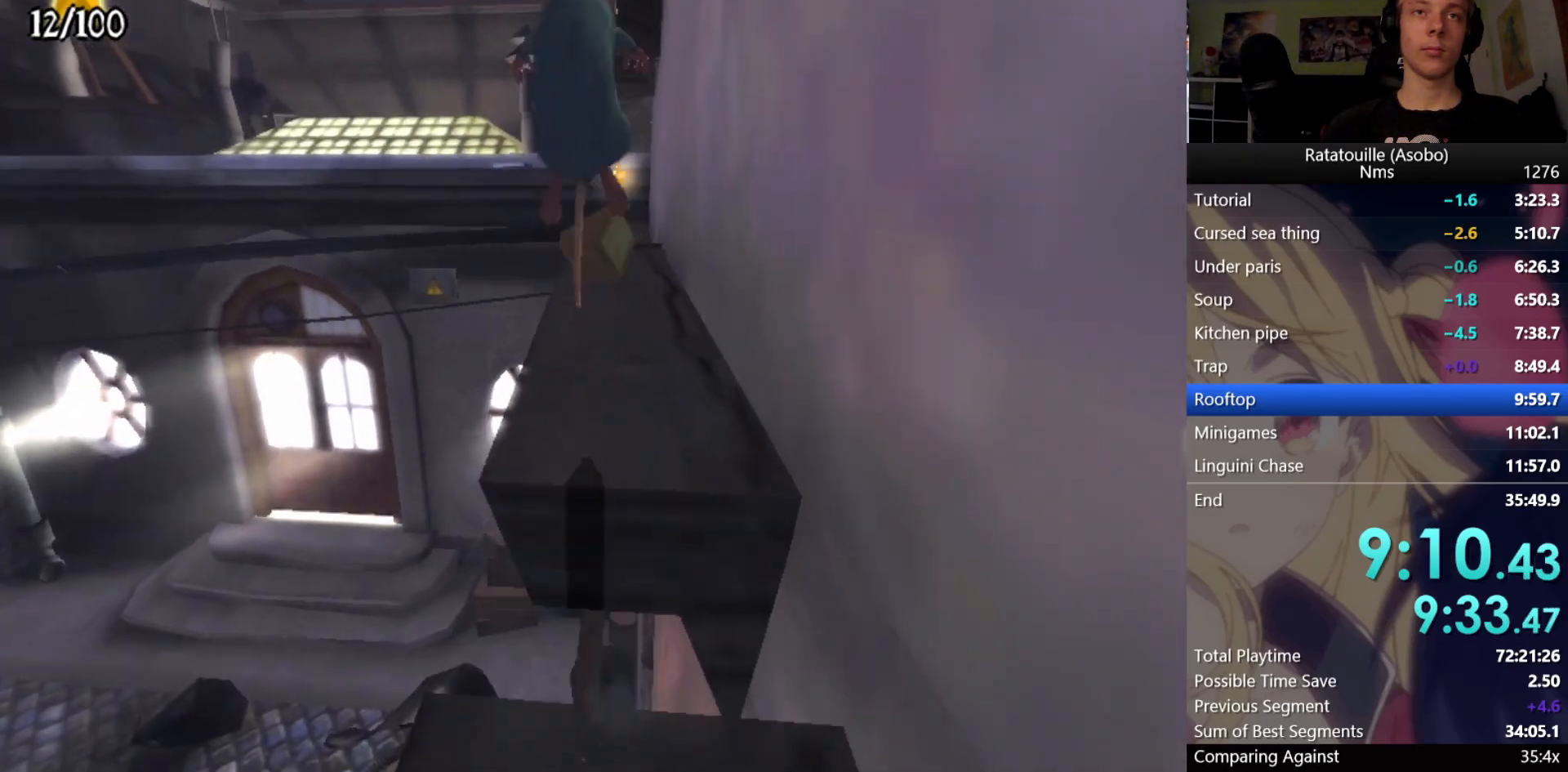
{"dt_ms": 500, "buttons": ["R1"], "left_stick": "up", "right_stick": "center", "button_events": [[300, "Y", "down"], [400, "Y", "up"]]}
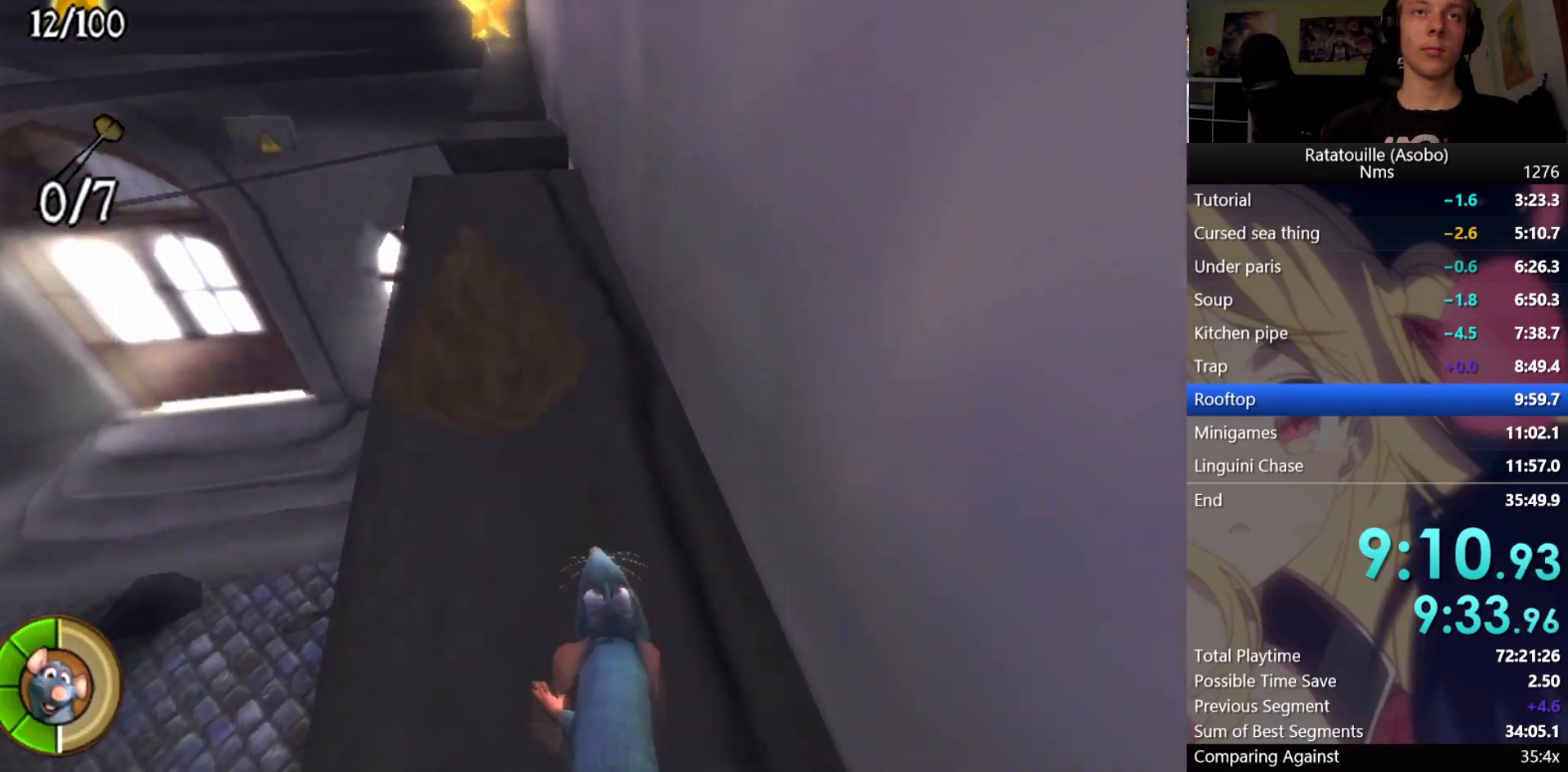
{"dt_ms": 500, "buttons": ["R1"], "left_stick": "up", "right_stick": "center", "button_events": []}
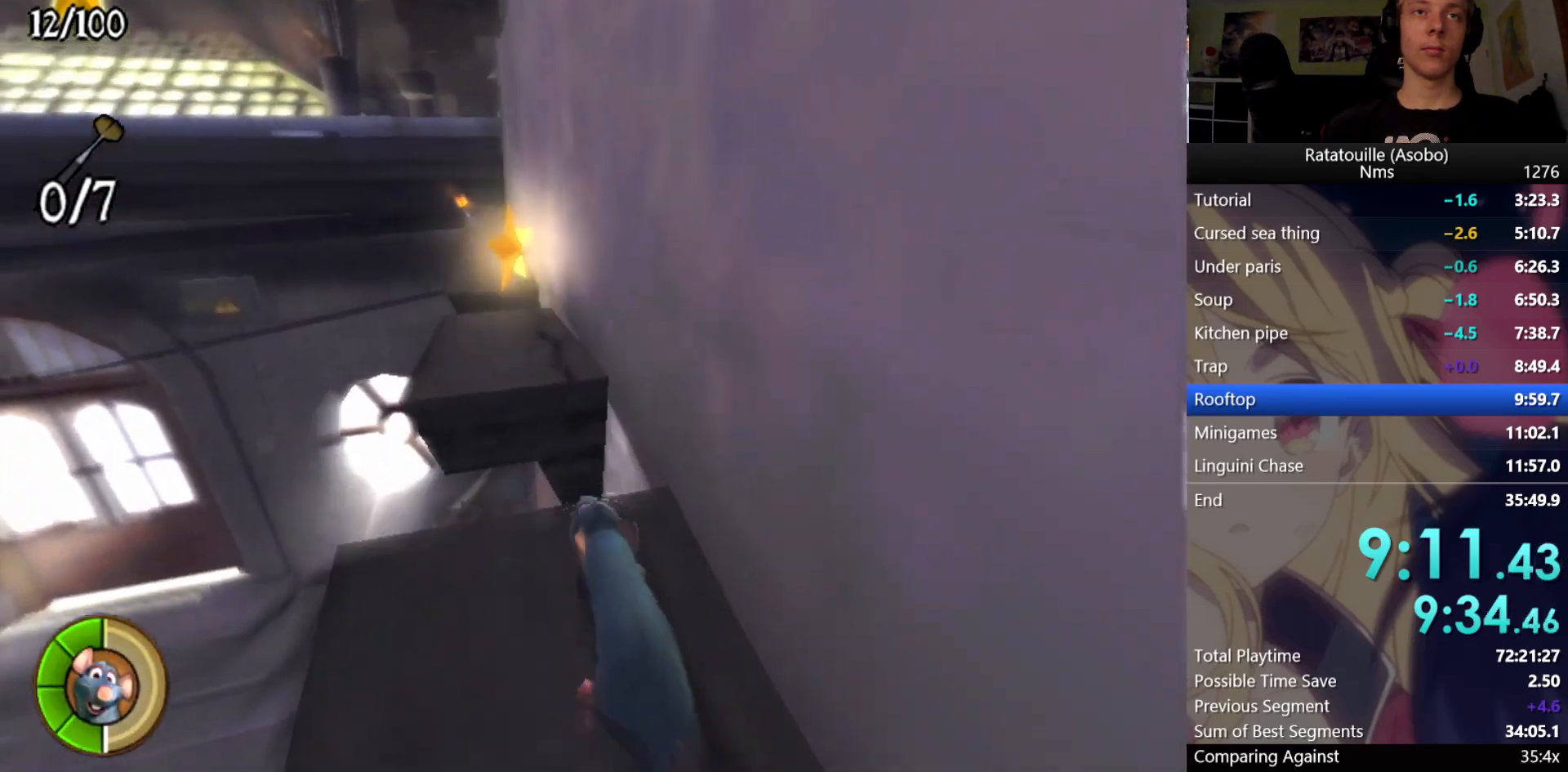
{"dt_ms": 500, "buttons": ["R1"], "left_stick": "up-left", "right_stick": "center", "button_events": [[67, "A", "down"], [150, "A", "up"]]}
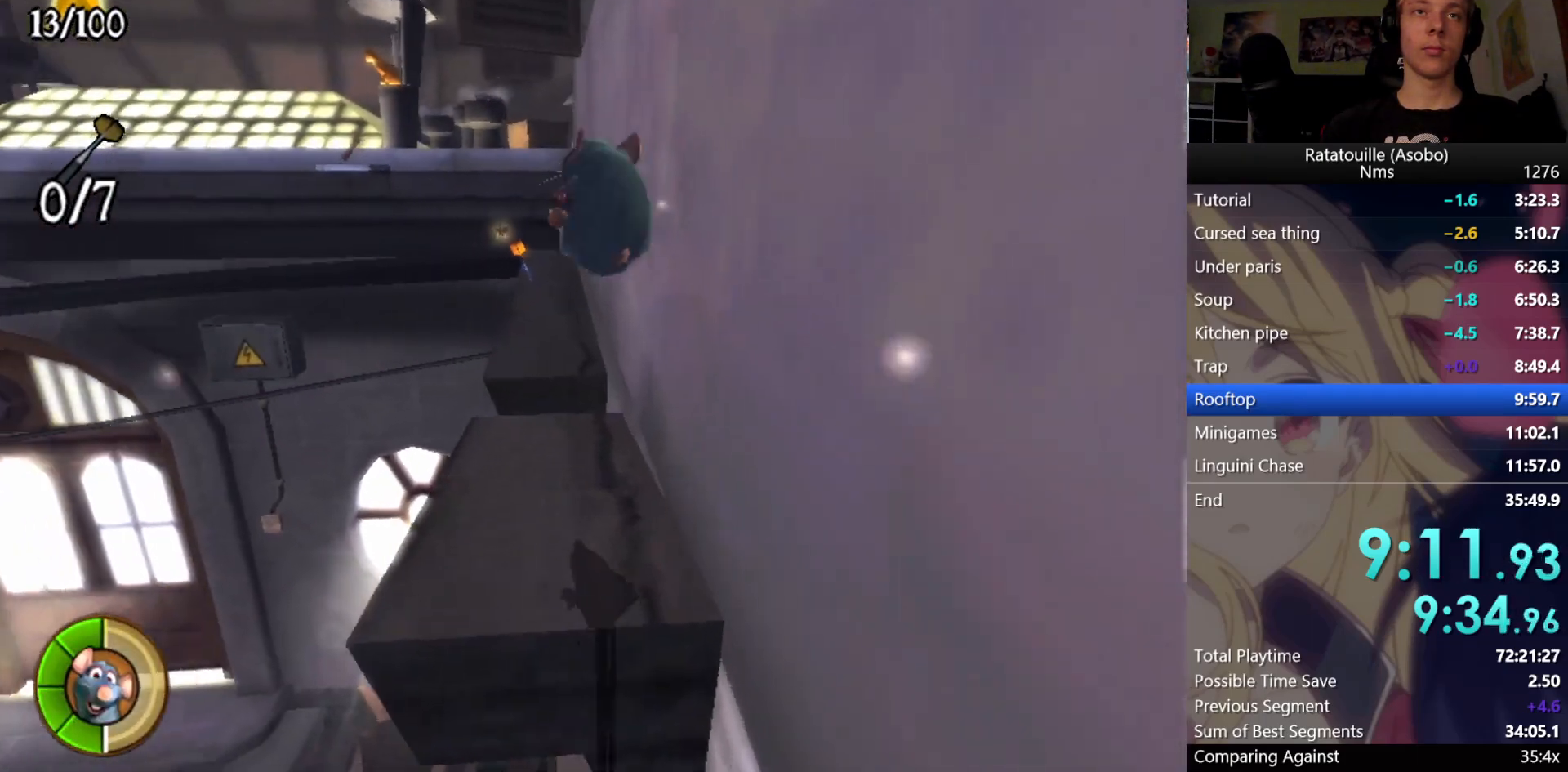
{"dt_ms": 500, "buttons": ["R1"], "left_stick": "up", "right_stick": "center", "button_events": []}
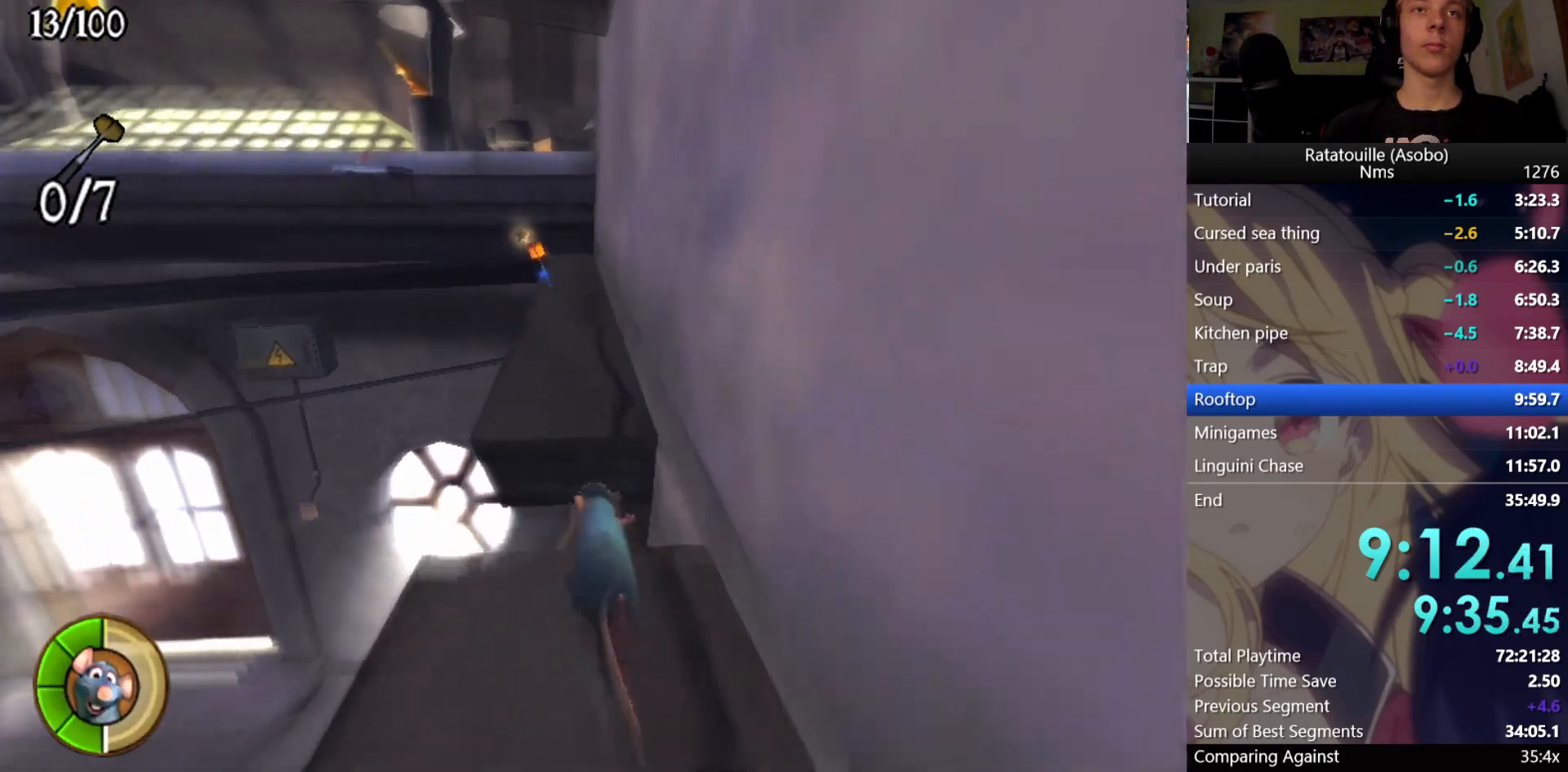
{"dt_ms": 500, "buttons": ["R1"], "left_stick": "up", "right_stick": "center", "button_events": [[33, "A", "down"], [117, "A", "up"]]}
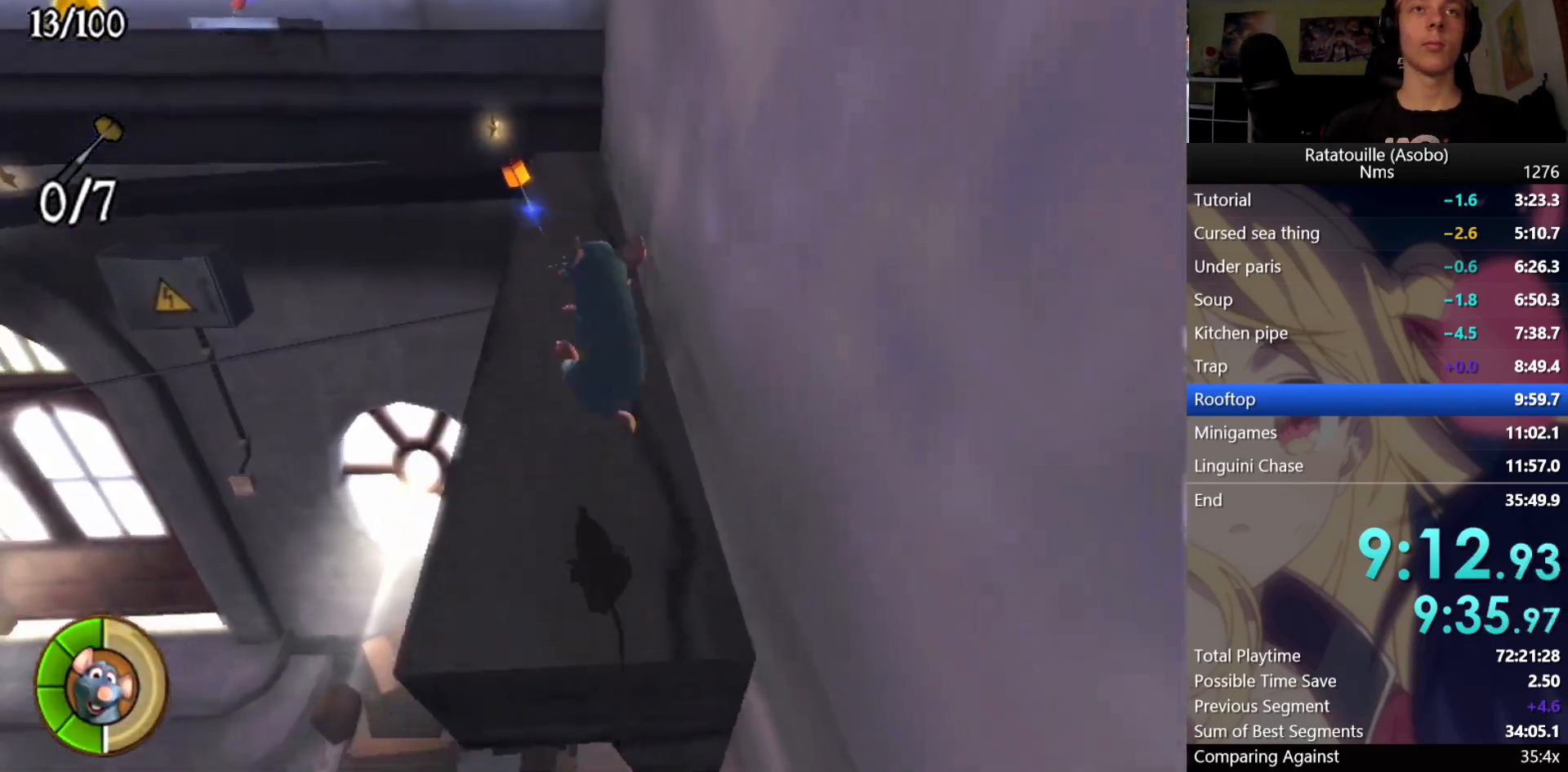
{"dt_ms": 500, "buttons": ["R1"], "left_stick": "up", "right_stick": "center", "button_events": []}
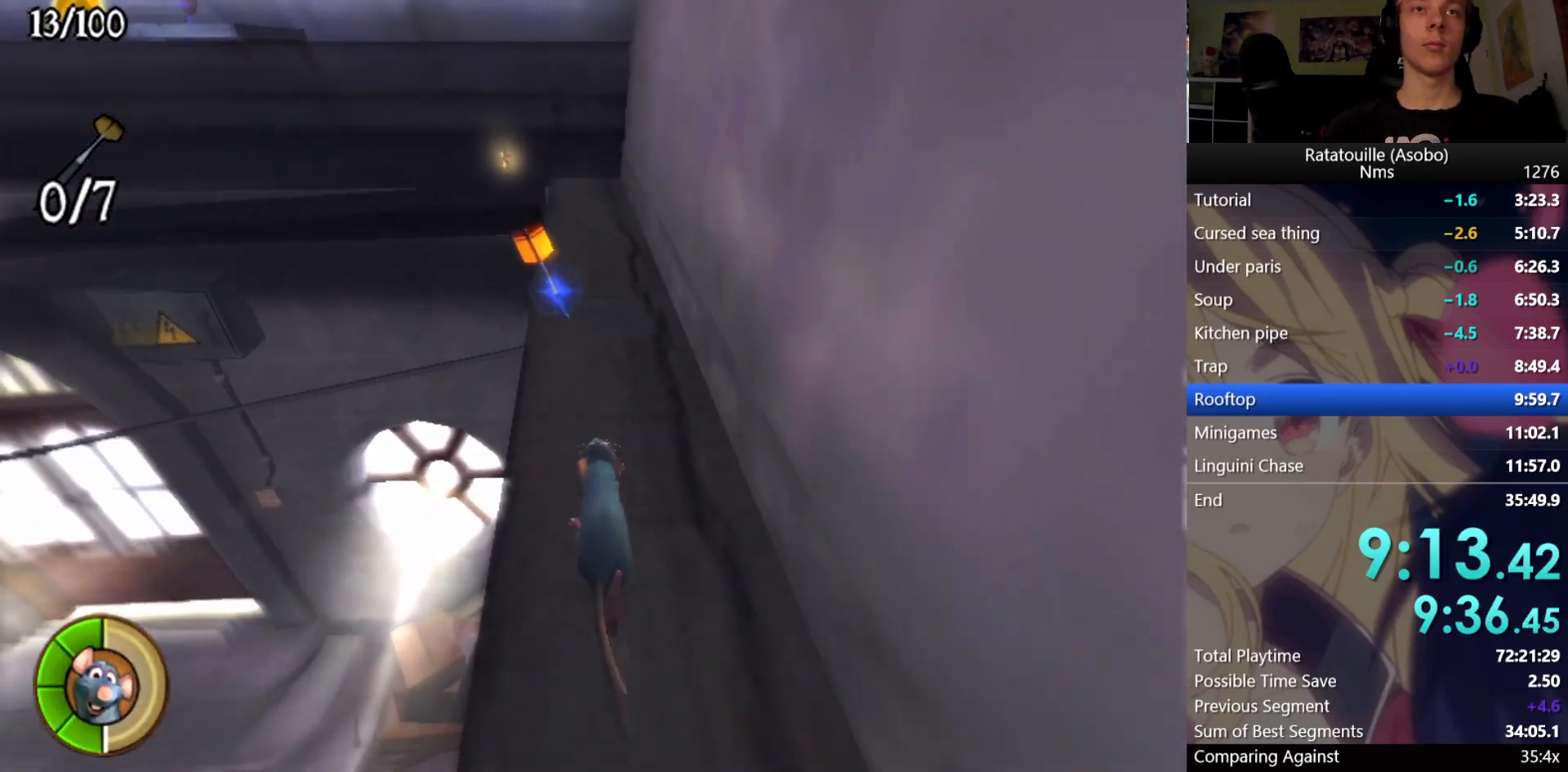
{"dt_ms": 500, "buttons": [], "left_stick": "center", "right_stick": "center", "button_events": [[250, "R1", "up"]]}
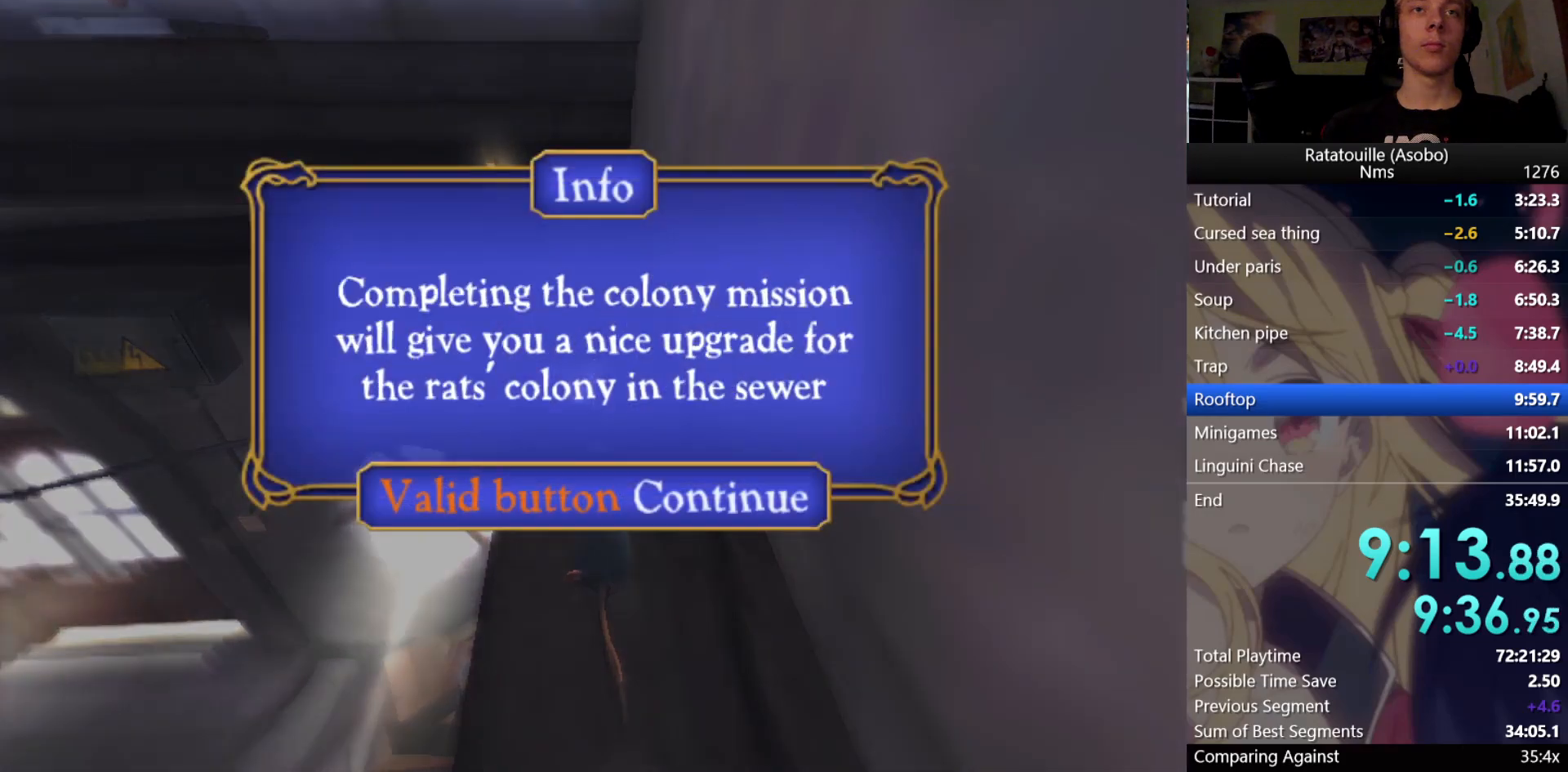
{"dt_ms": 500, "buttons": ["R1"], "left_stick": "up", "right_stick": "center", "button_events": [[167, "A", "down"], [300, "A", "up"], [400, "R1", "down"]]}
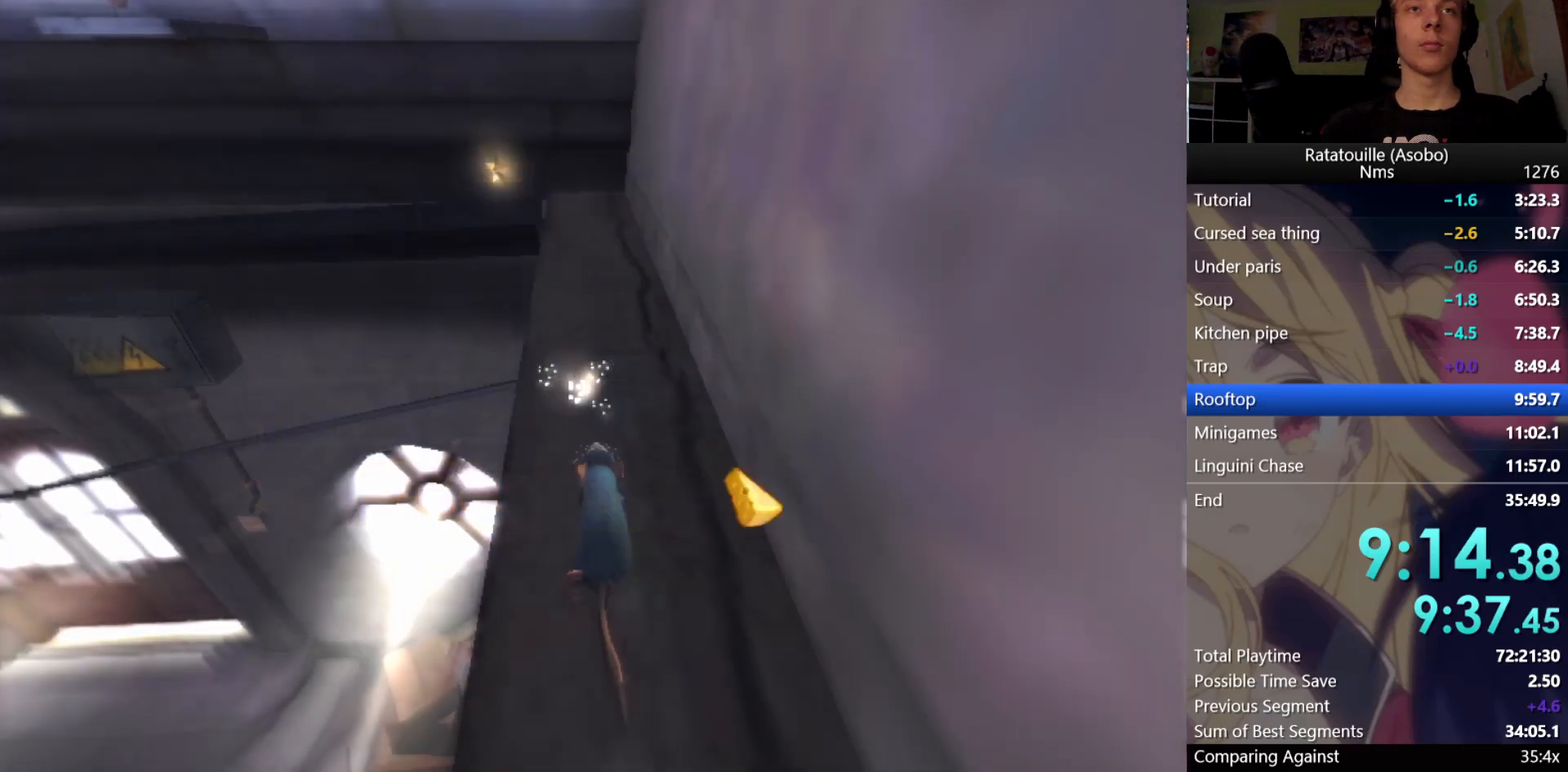
{"dt_ms": 500, "buttons": ["R1"], "left_stick": "up", "right_stick": "center", "button_events": []}
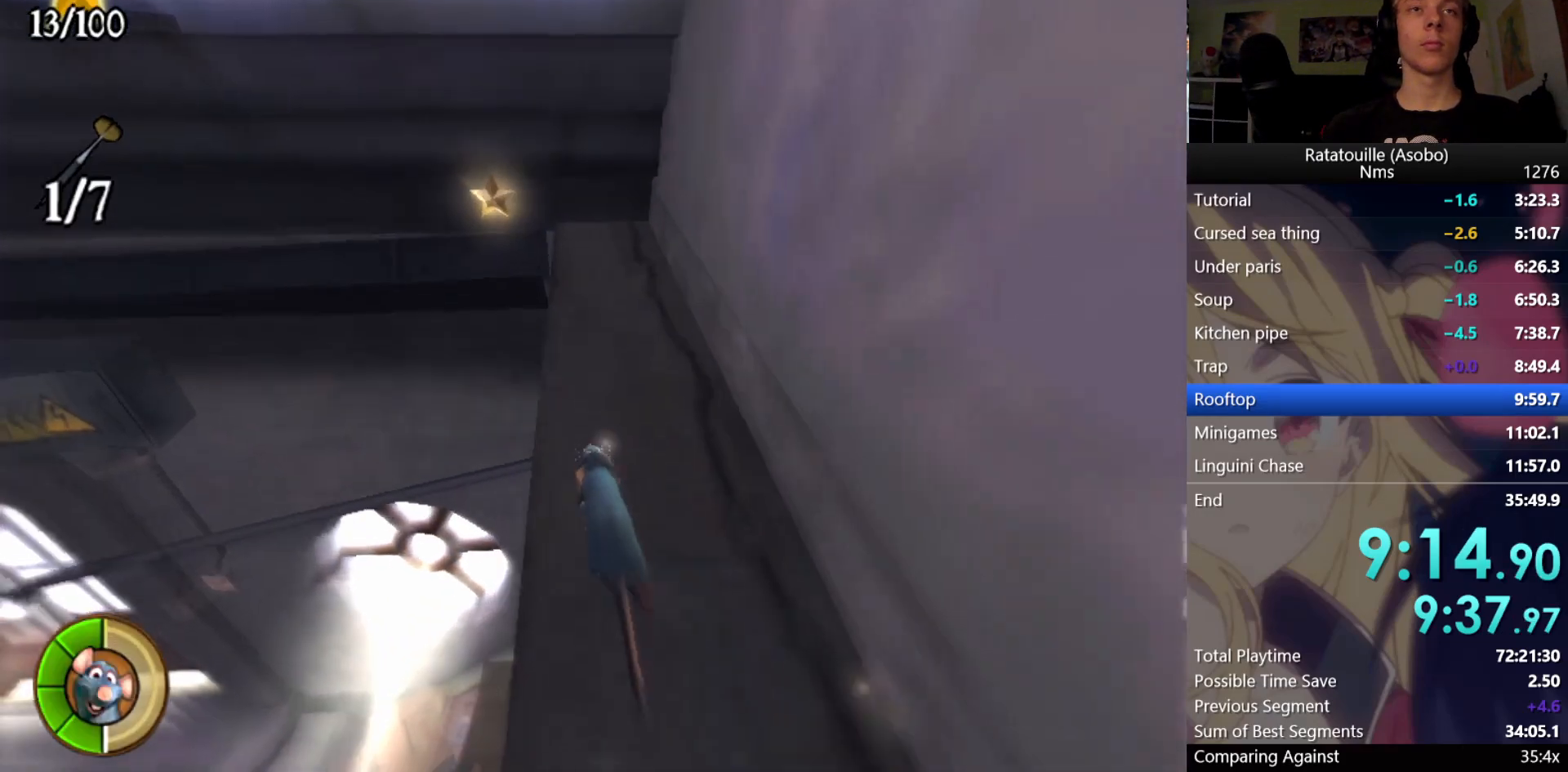
{"dt_ms": 500, "buttons": ["A"], "left_stick": "up-left", "right_stick": "right", "button_events": [[150, "R1", "up"], [467, "A", "down"]]}
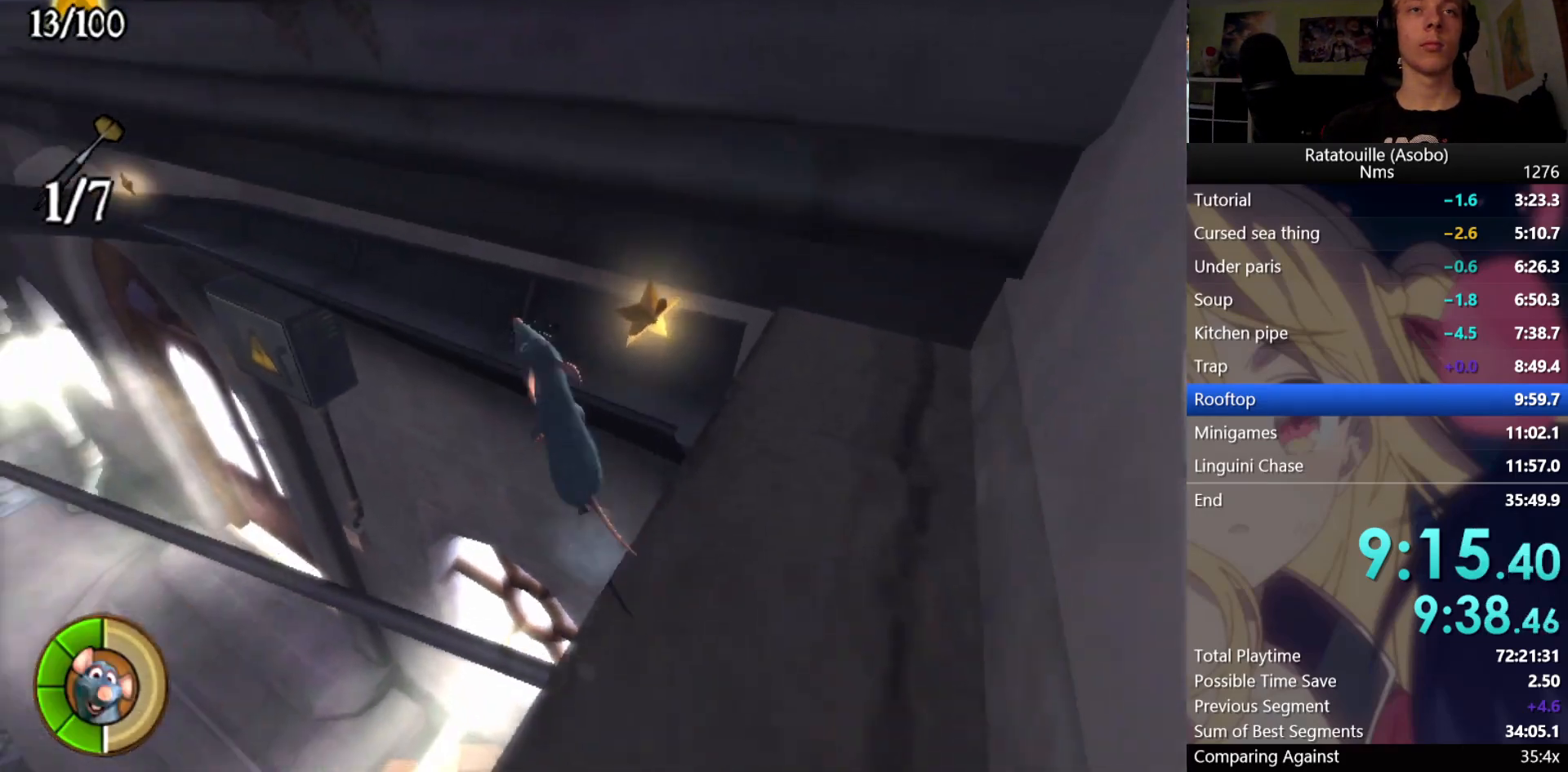
{"dt_ms": 500, "buttons": [], "left_stick": "up-left", "right_stick": "center", "button_events": [[33, "A", "up"]]}
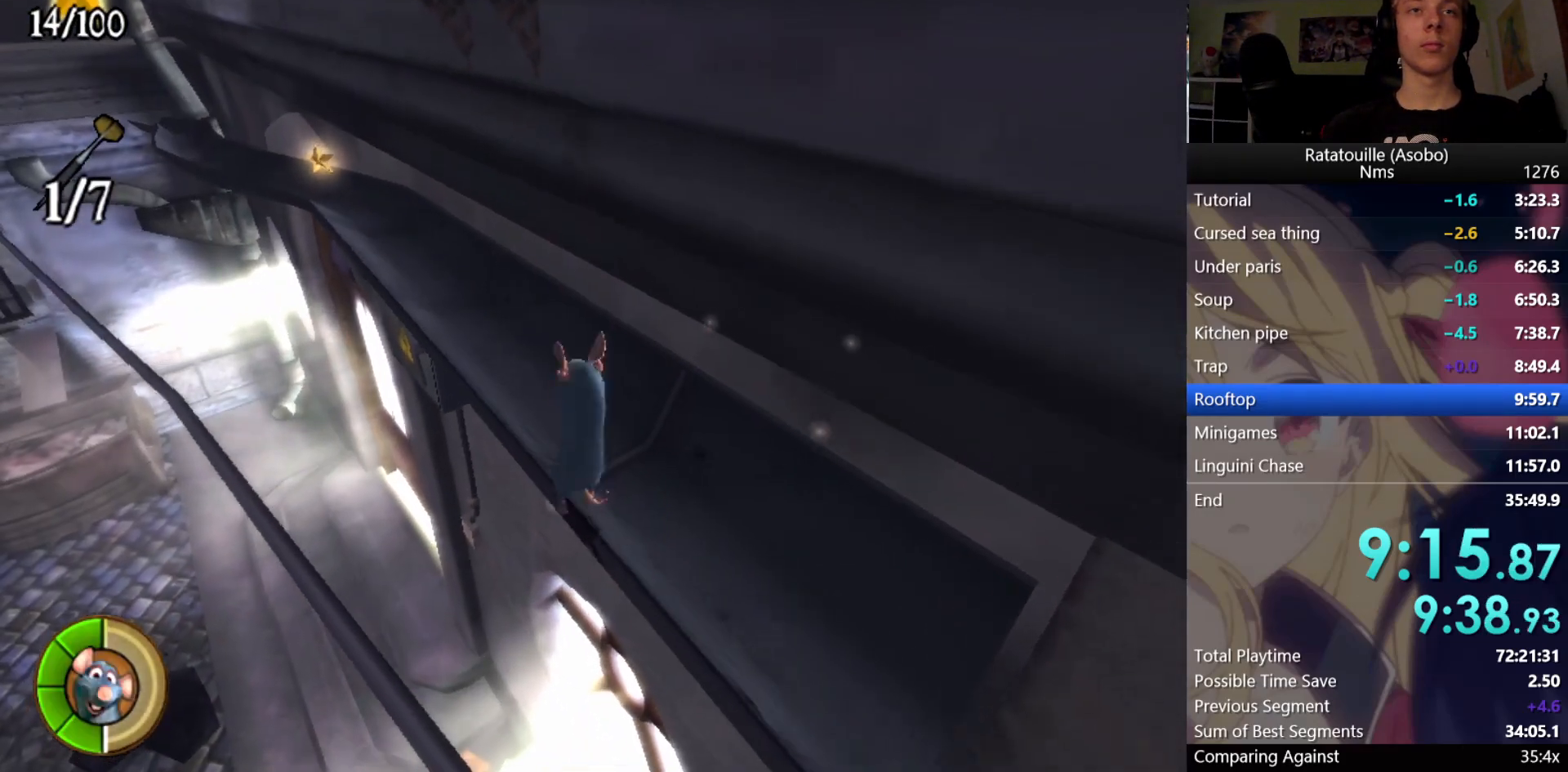
{"dt_ms": 500, "buttons": [], "left_stick": "right", "right_stick": "center", "button_events": [[100, "A", "down"], [217, "A", "up"]]}
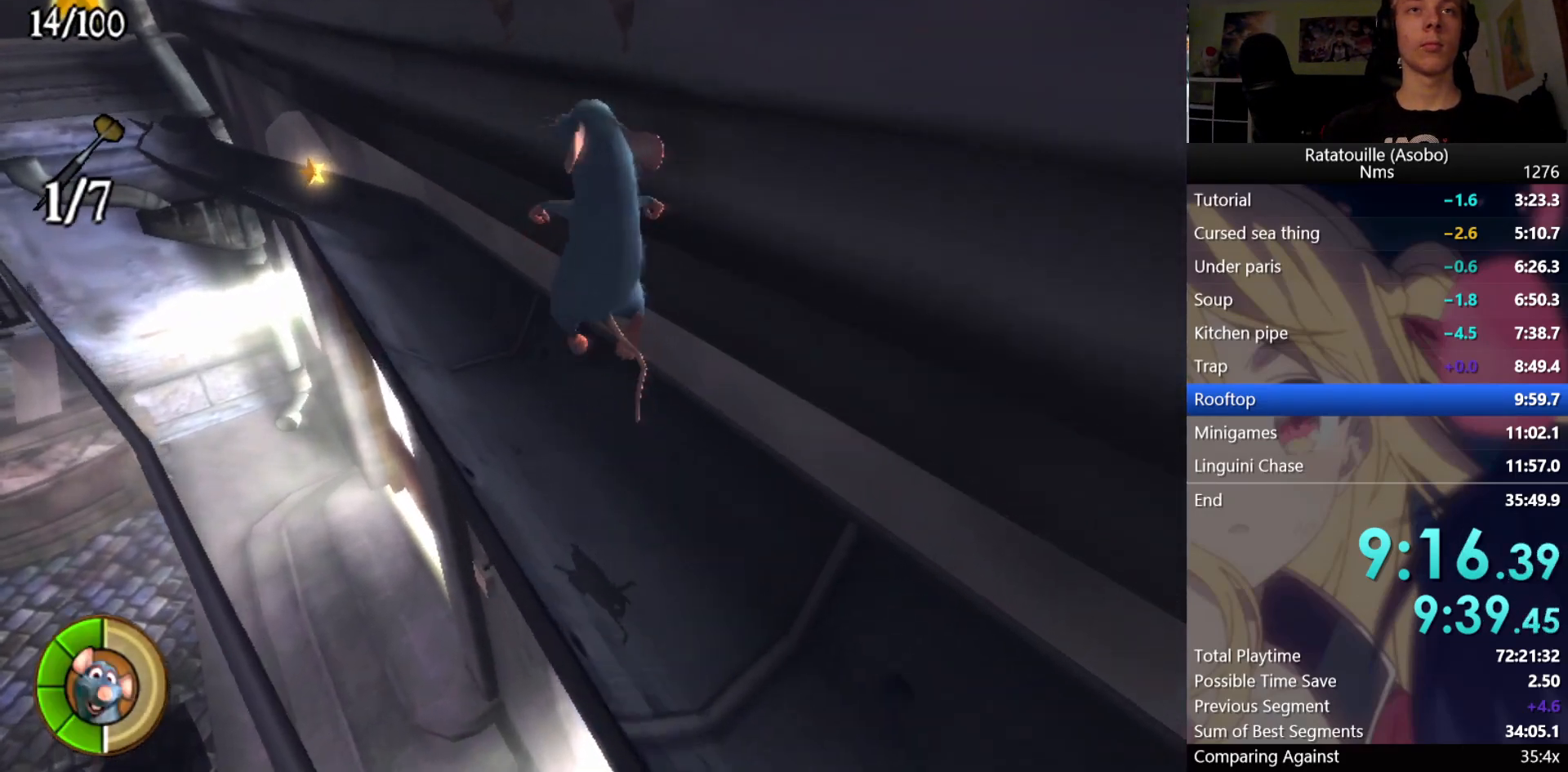
{"dt_ms": 500, "buttons": [], "left_stick": "right", "right_stick": "center", "button_events": []}
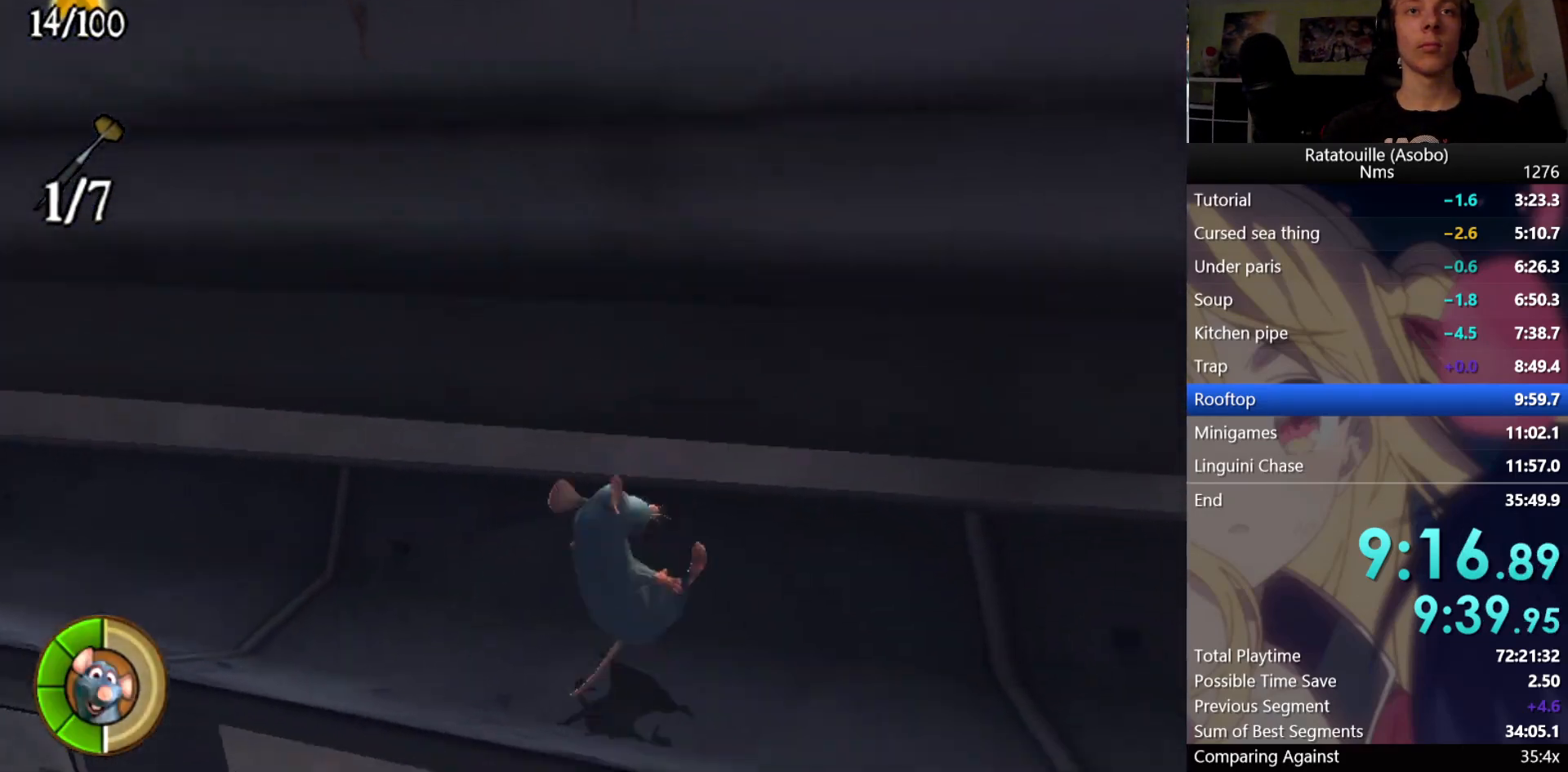
{"dt_ms": 500, "buttons": [], "left_stick": "center", "right_stick": "center", "button_events": []}